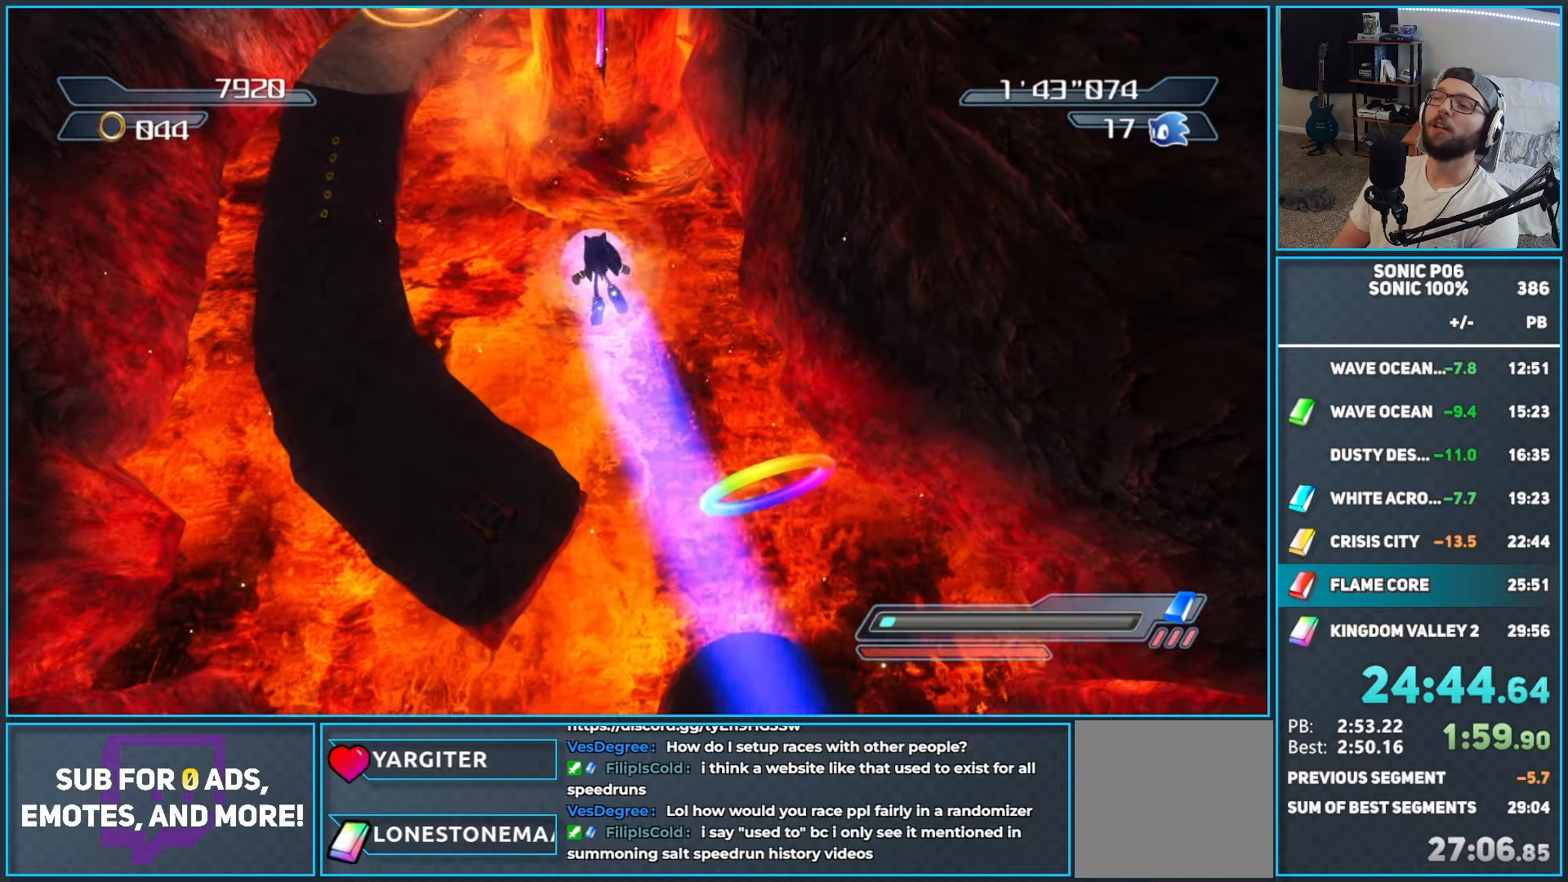
Gameplay with a controller (Xbox layout); each line is a JSON object with the inputs held at the frame after it. "events" lists button and stick changes between this image and that frame as [ms after this image, input, new state], when the widget could be followed in between. Not read: Z.
{"buttons": ["A", "X"], "left_stick": "up", "right_stick": "center", "events": [[133, "left_stick", "up-right"], [250, "left_stick", "up"], [383, "X", "down"], [417, "A", "down"]]}
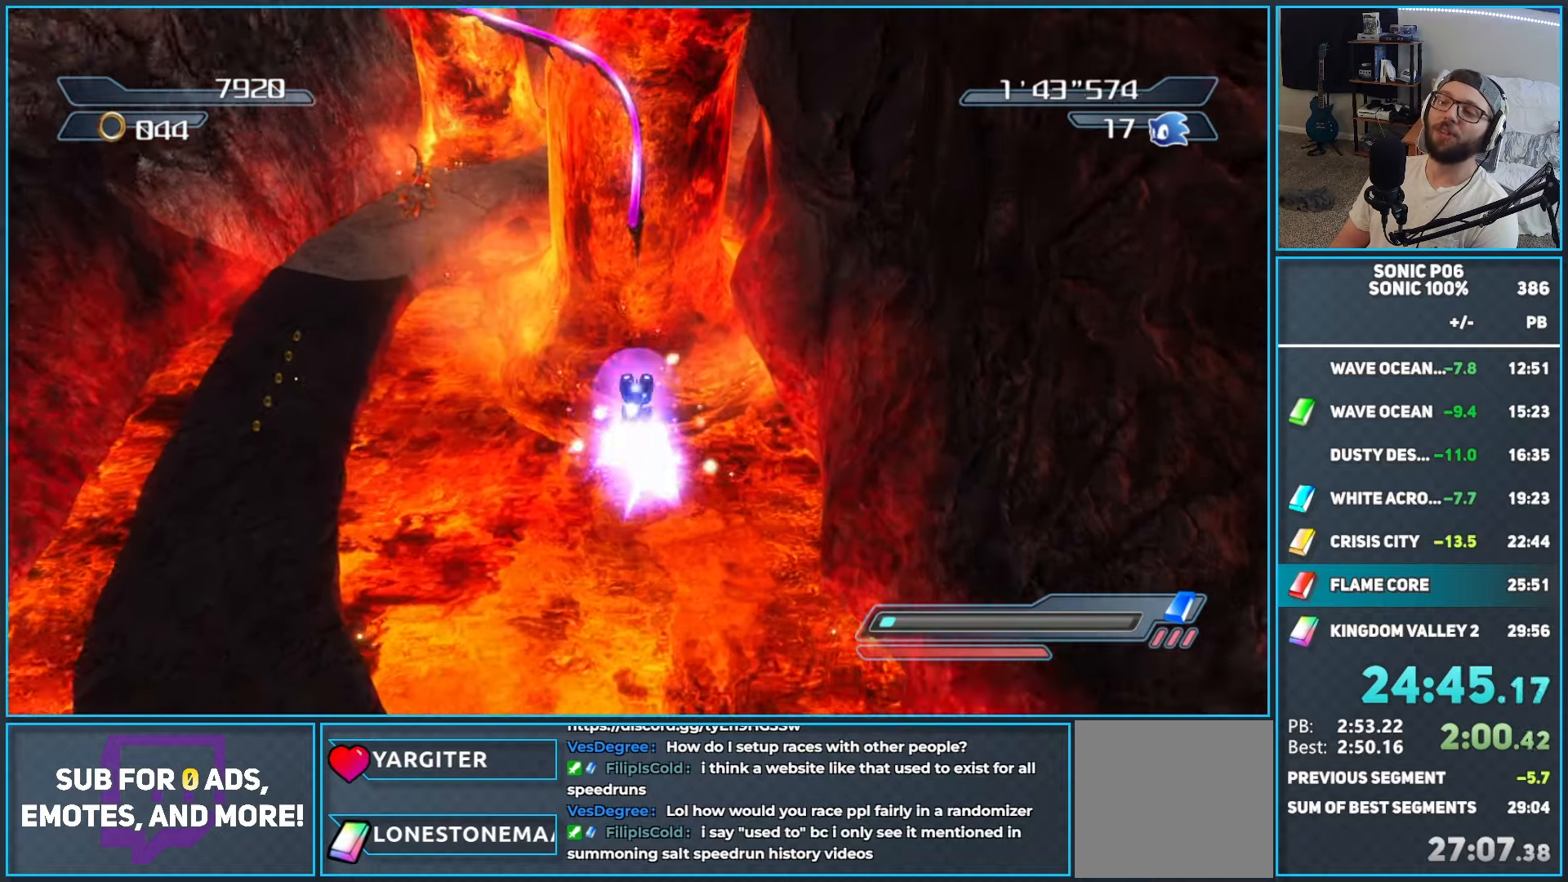
{"buttons": ["X"], "left_stick": "up", "right_stick": "center", "events": [[50, "A", "up"], [50, "X", "up"], [167, "X", "down"], [267, "X", "up"], [300, "X", "down"], [467, "X", "up"], [483, "X", "down"]]}
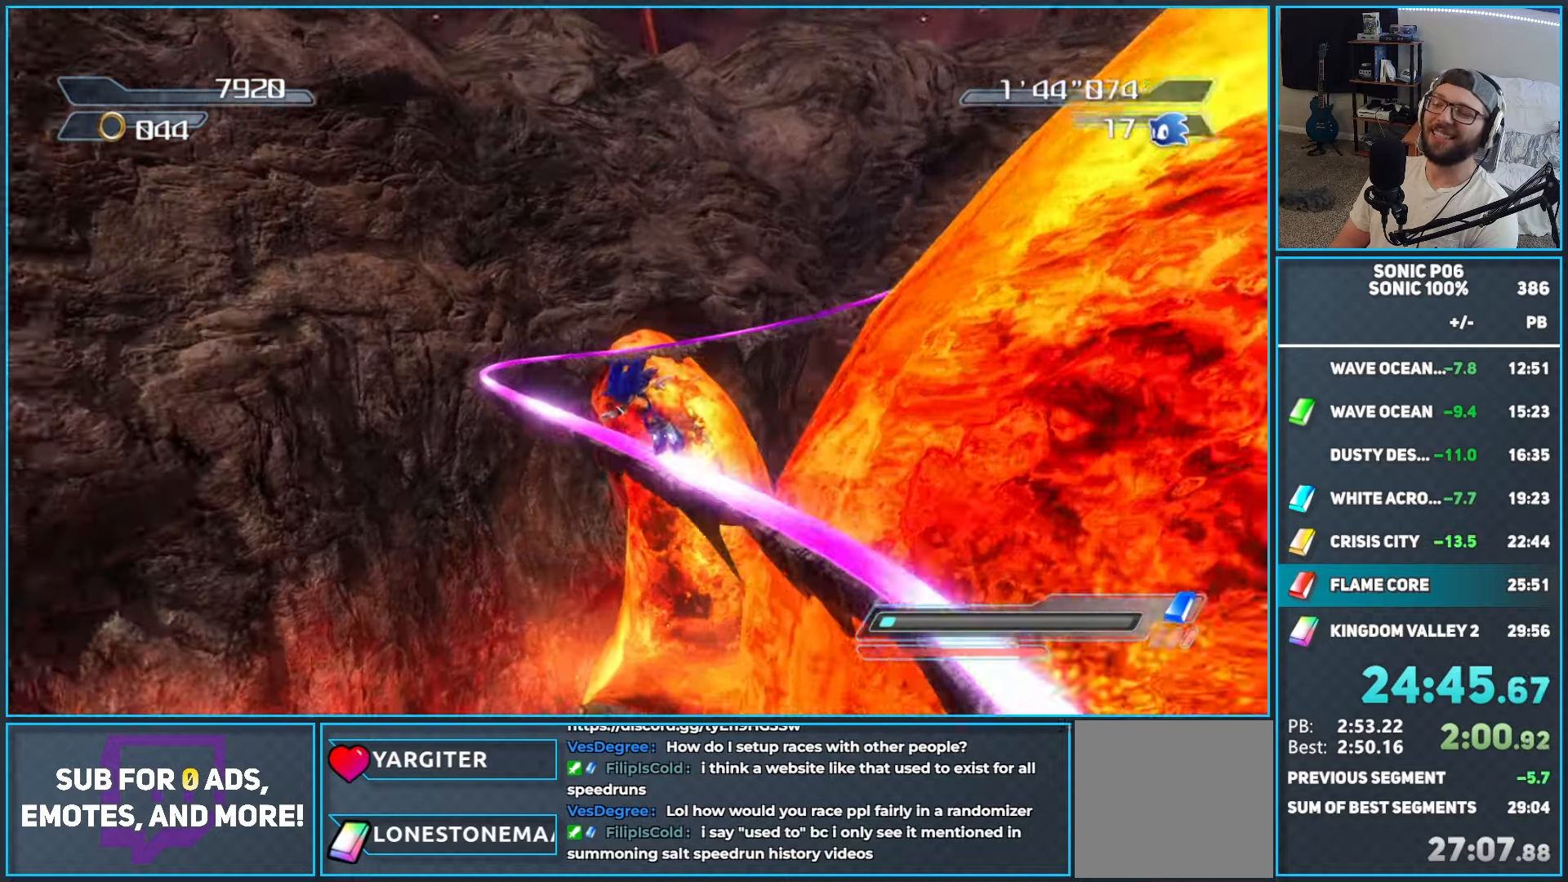
{"buttons": [], "left_stick": "center", "right_stick": "center", "events": [[117, "X", "up"], [150, "X", "down"], [167, "left_stick", "center"], [283, "X", "up"], [333, "X", "down"], [467, "X", "up"]]}
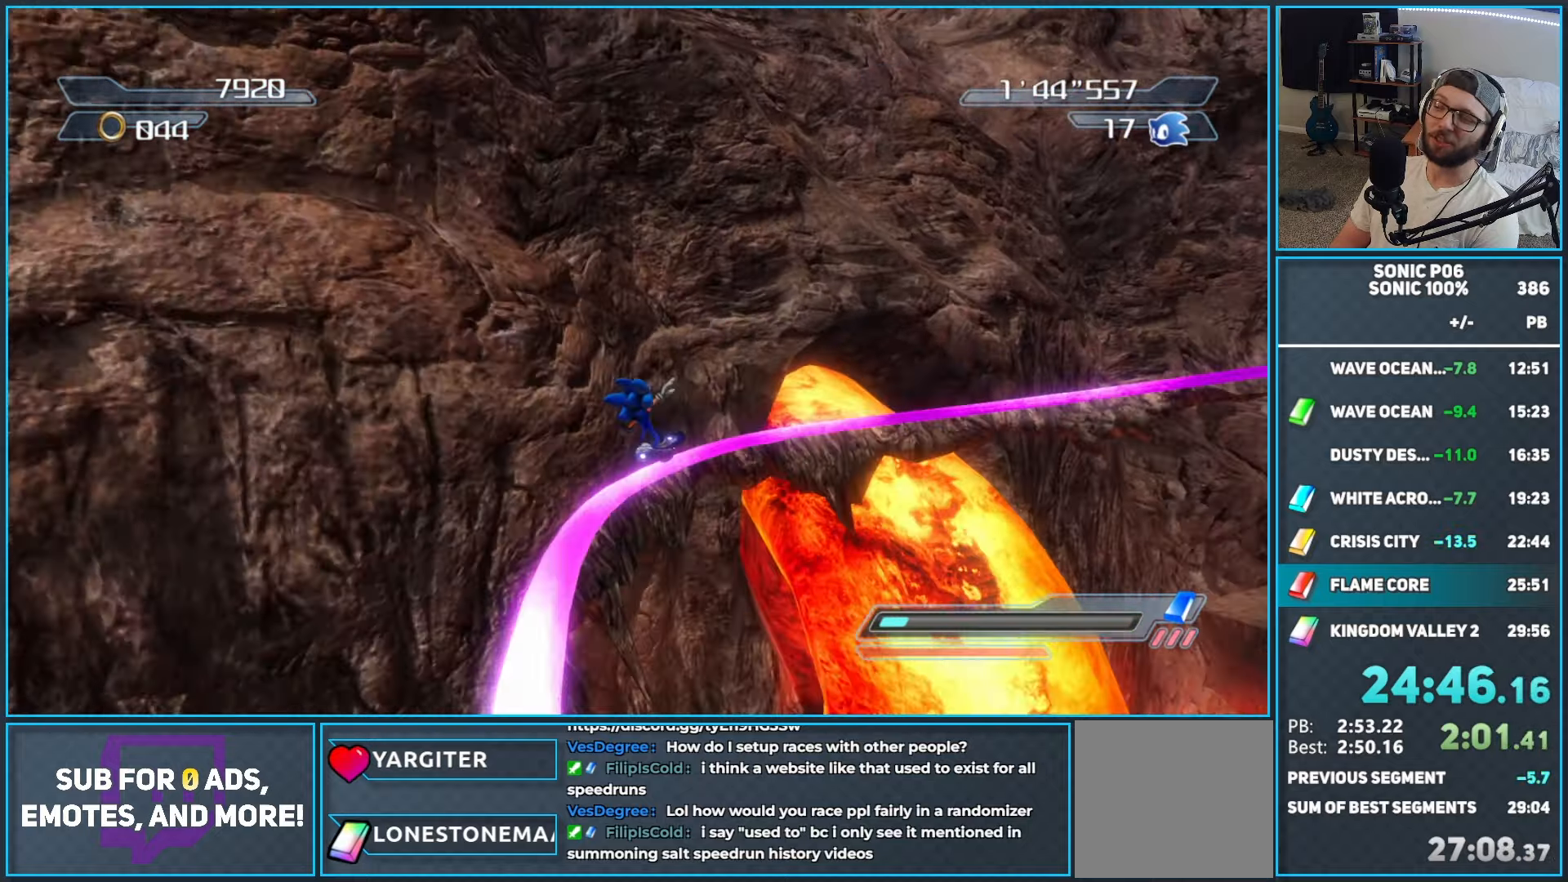
{"buttons": ["X"], "left_stick": "center", "right_stick": "center", "events": [[17, "X", "down"], [100, "X", "up"], [183, "X", "down"], [283, "X", "up"], [333, "X", "down"], [450, "X", "up"], [500, "X", "down"]]}
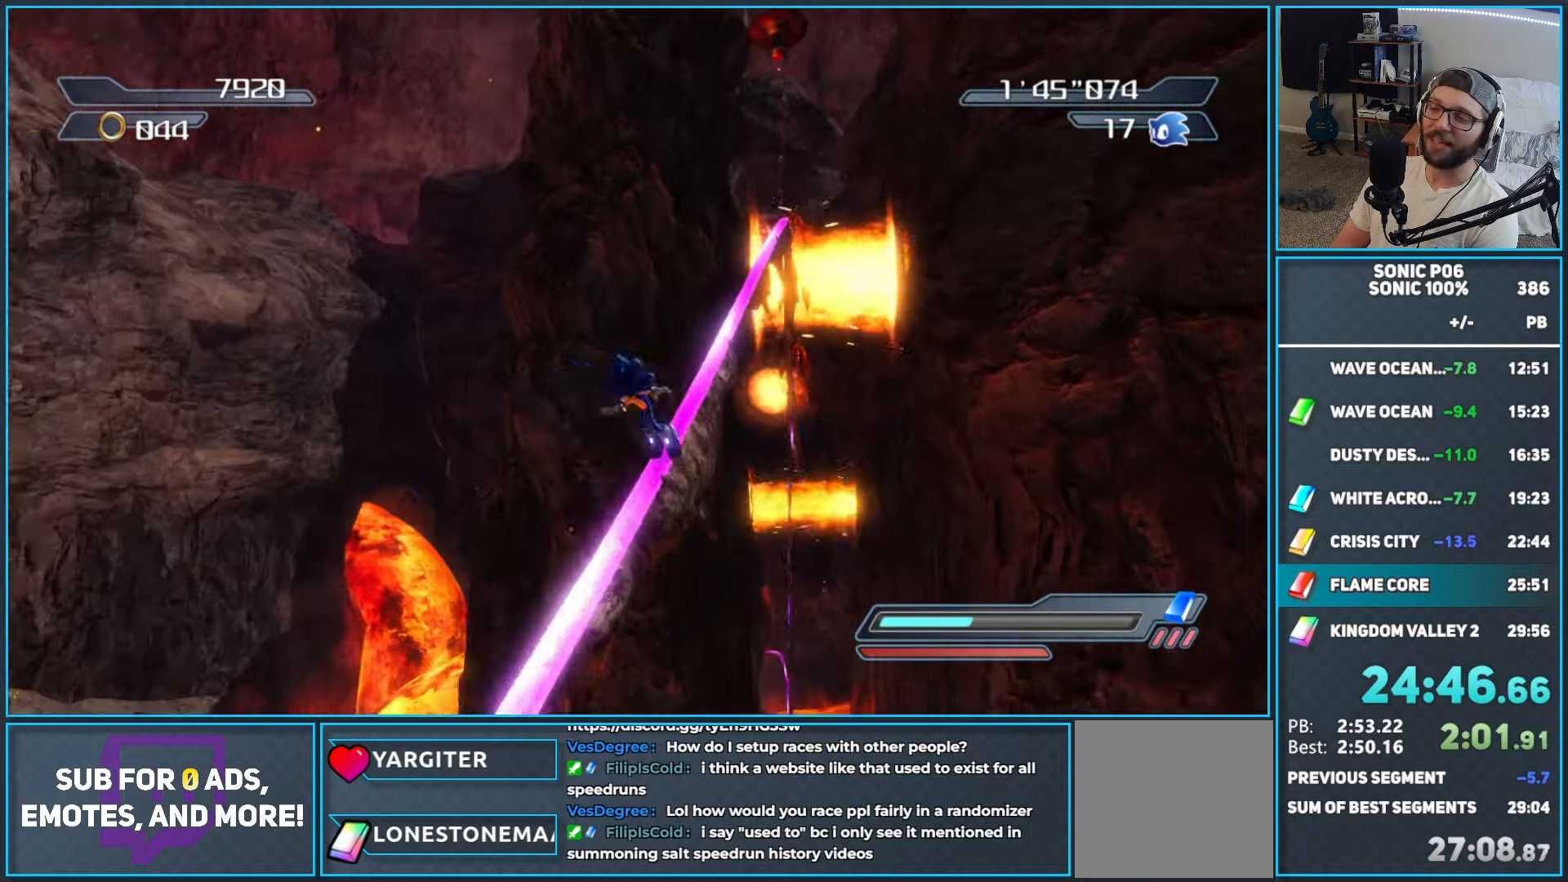
{"buttons": [], "left_stick": "center", "right_stick": "center", "events": [[117, "X", "up"], [167, "X", "down"], [300, "X", "up"], [350, "X", "down"], [467, "X", "up"]]}
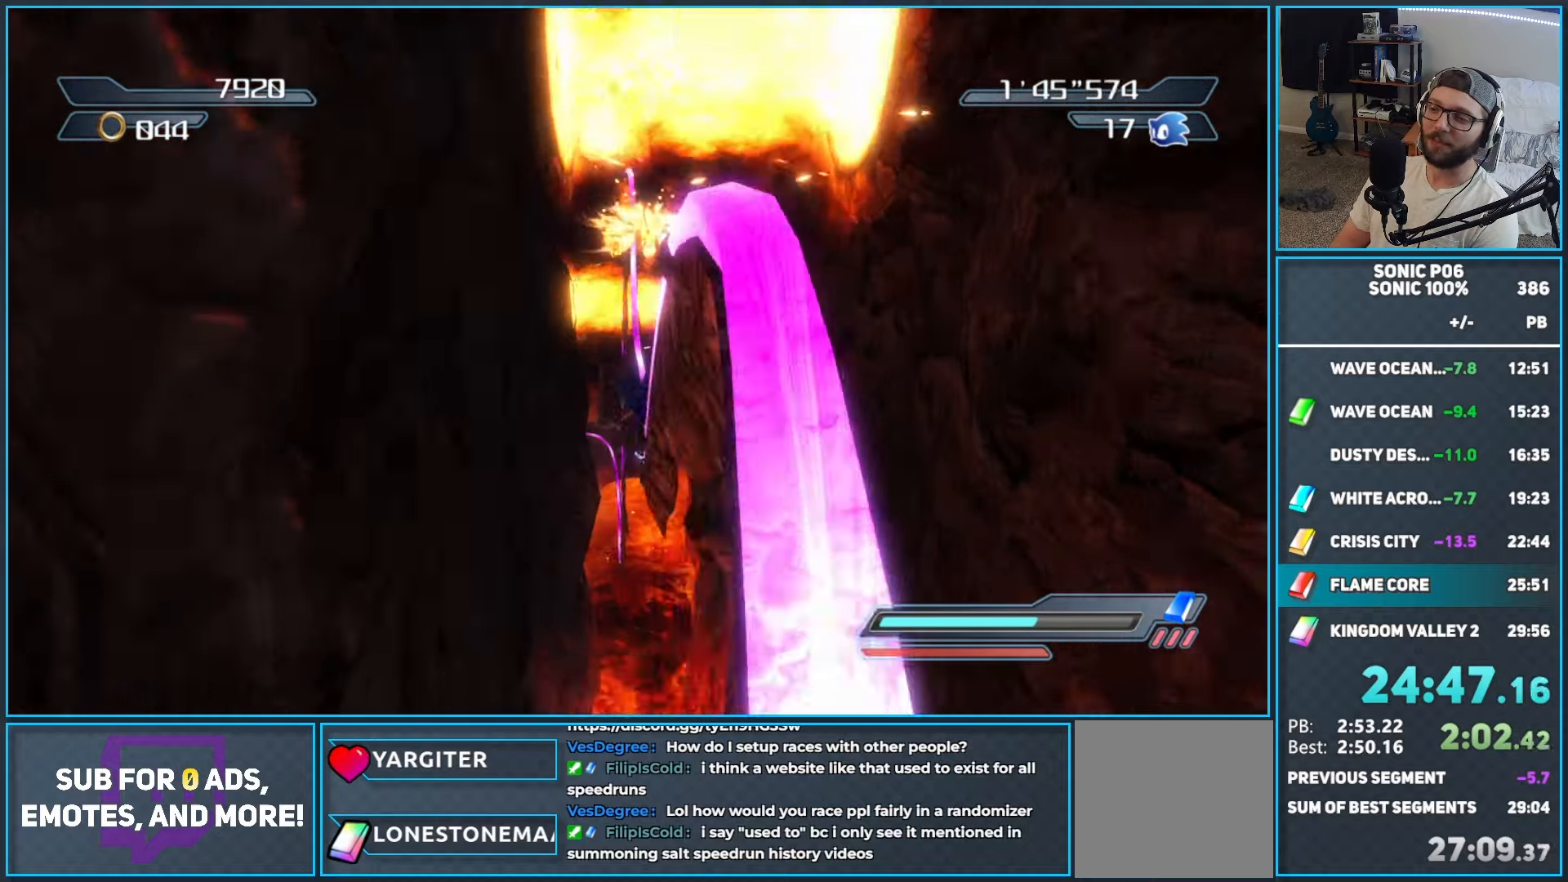
{"buttons": [], "left_stick": "center", "right_stick": "center", "events": [[17, "X", "down"], [117, "X", "up"], [183, "X", "down"], [300, "X", "up"], [350, "X", "down"], [467, "X", "up"]]}
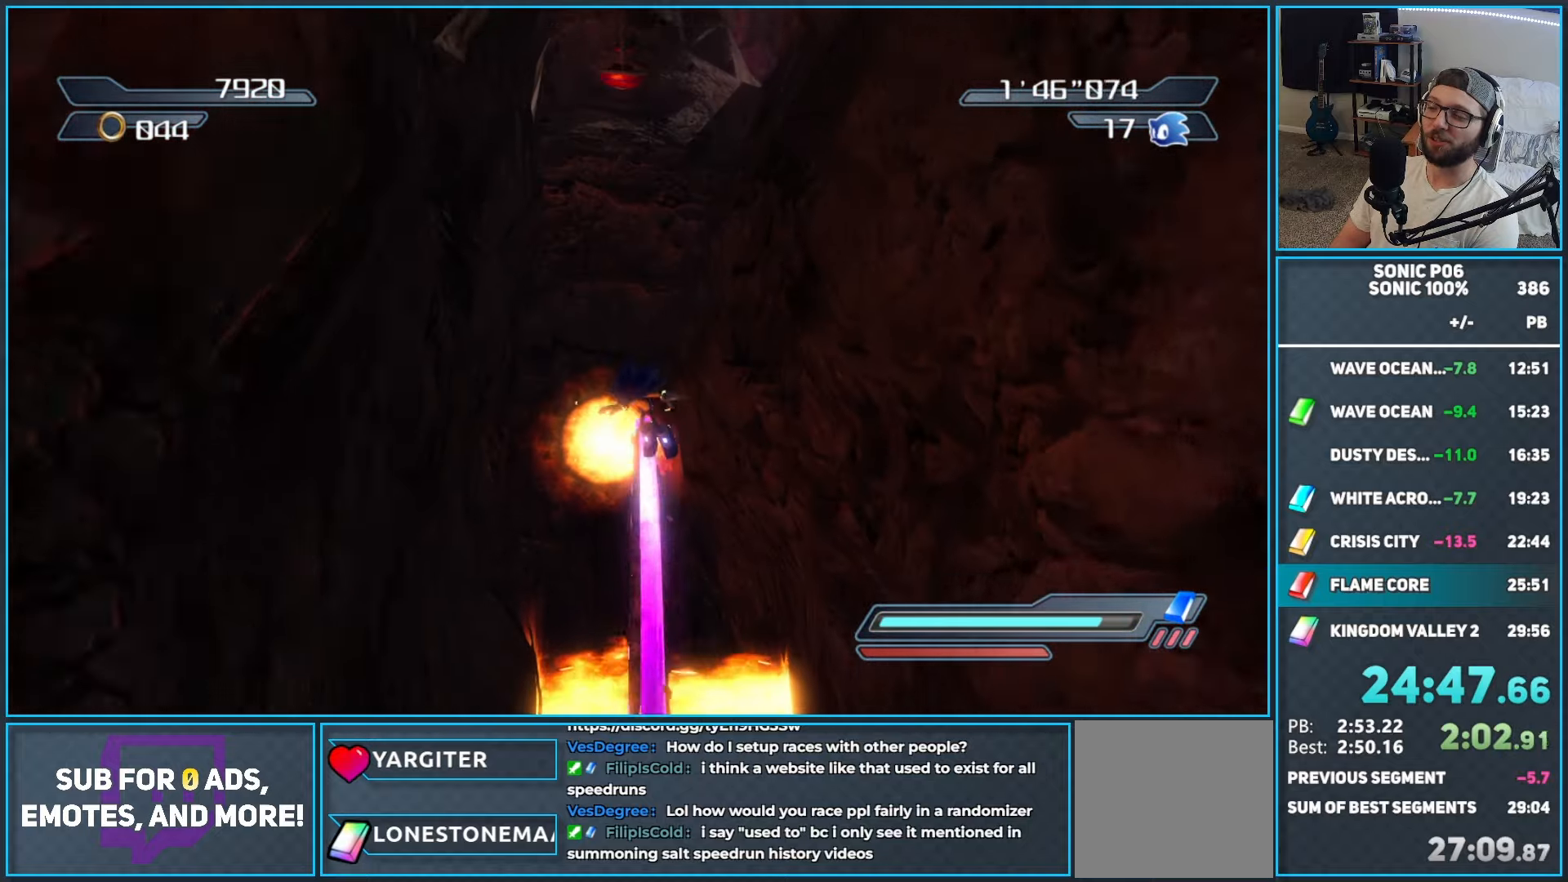
{"buttons": [], "left_stick": "up", "right_stick": "center", "events": [[17, "X", "down"], [133, "X", "up"], [167, "left_stick", "up"], [200, "X", "down"], [317, "X", "up"], [333, "X", "down"], [467, "X", "up"]]}
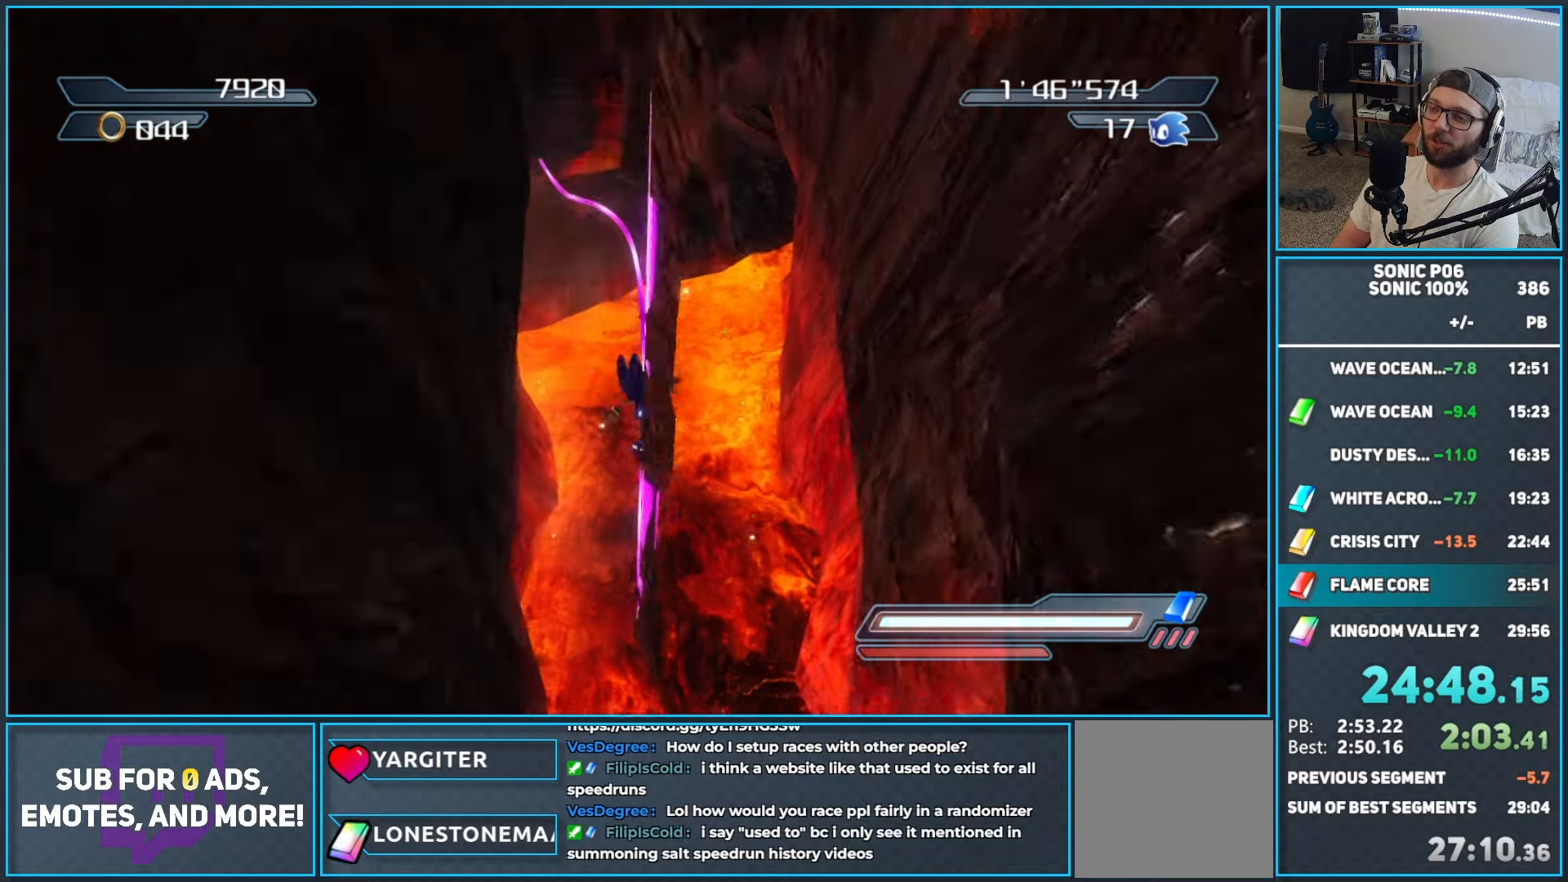
{"buttons": [], "left_stick": "up", "right_stick": "center", "events": [[17, "X", "down"], [133, "X", "up"], [183, "X", "down"], [300, "X", "up"], [367, "X", "down"], [467, "X", "up"]]}
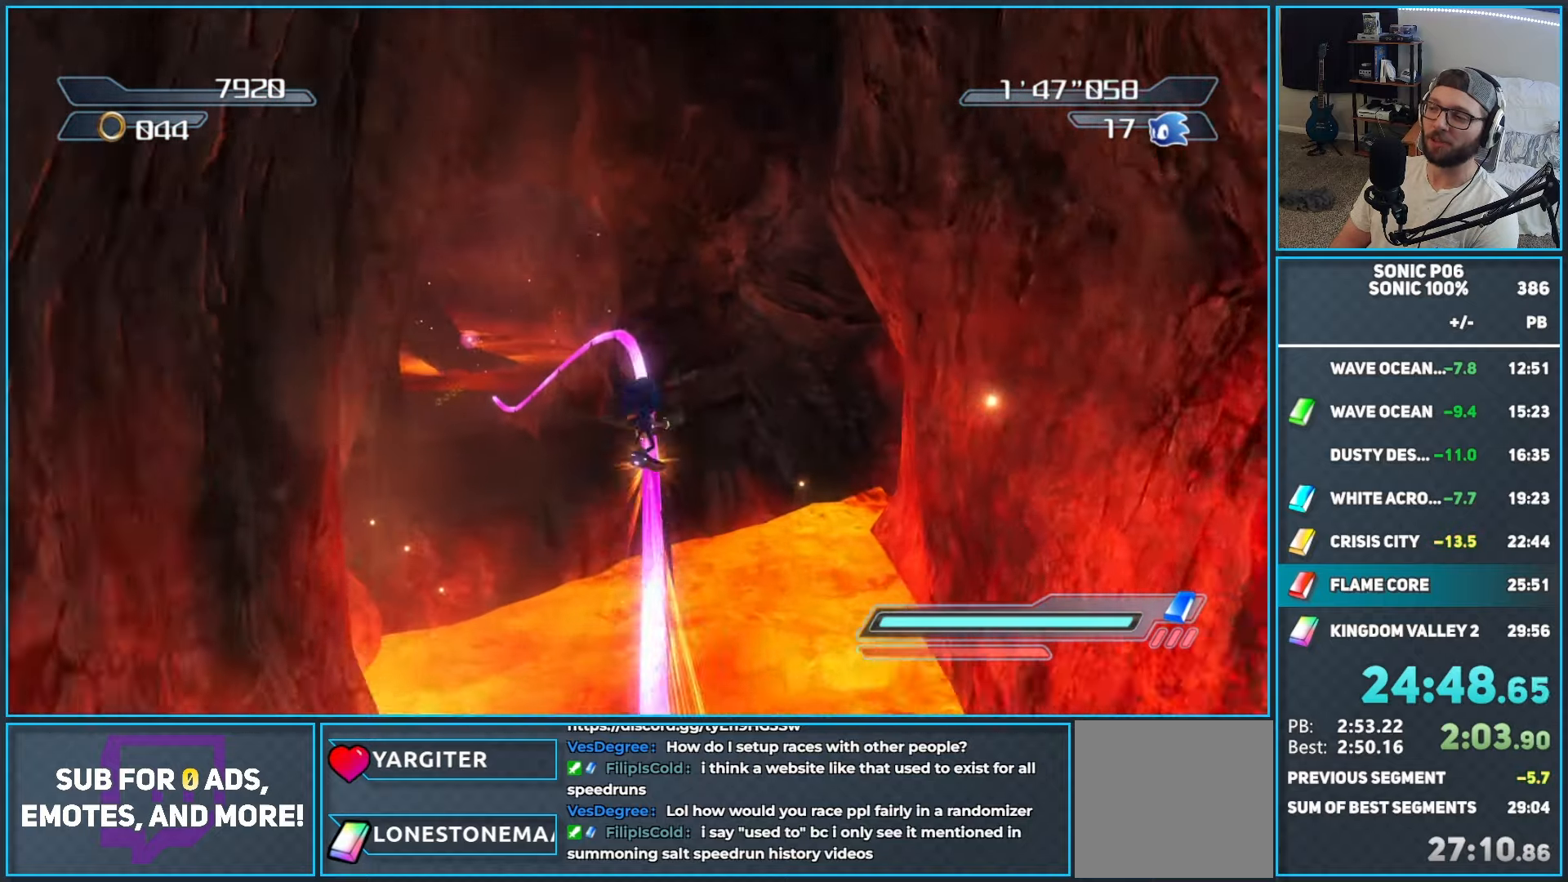
{"buttons": ["A"], "left_stick": "up", "right_stick": "center", "events": [[33, "X", "down"], [133, "X", "up"], [183, "X", "down"], [267, "X", "up"], [450, "A", "down"]]}
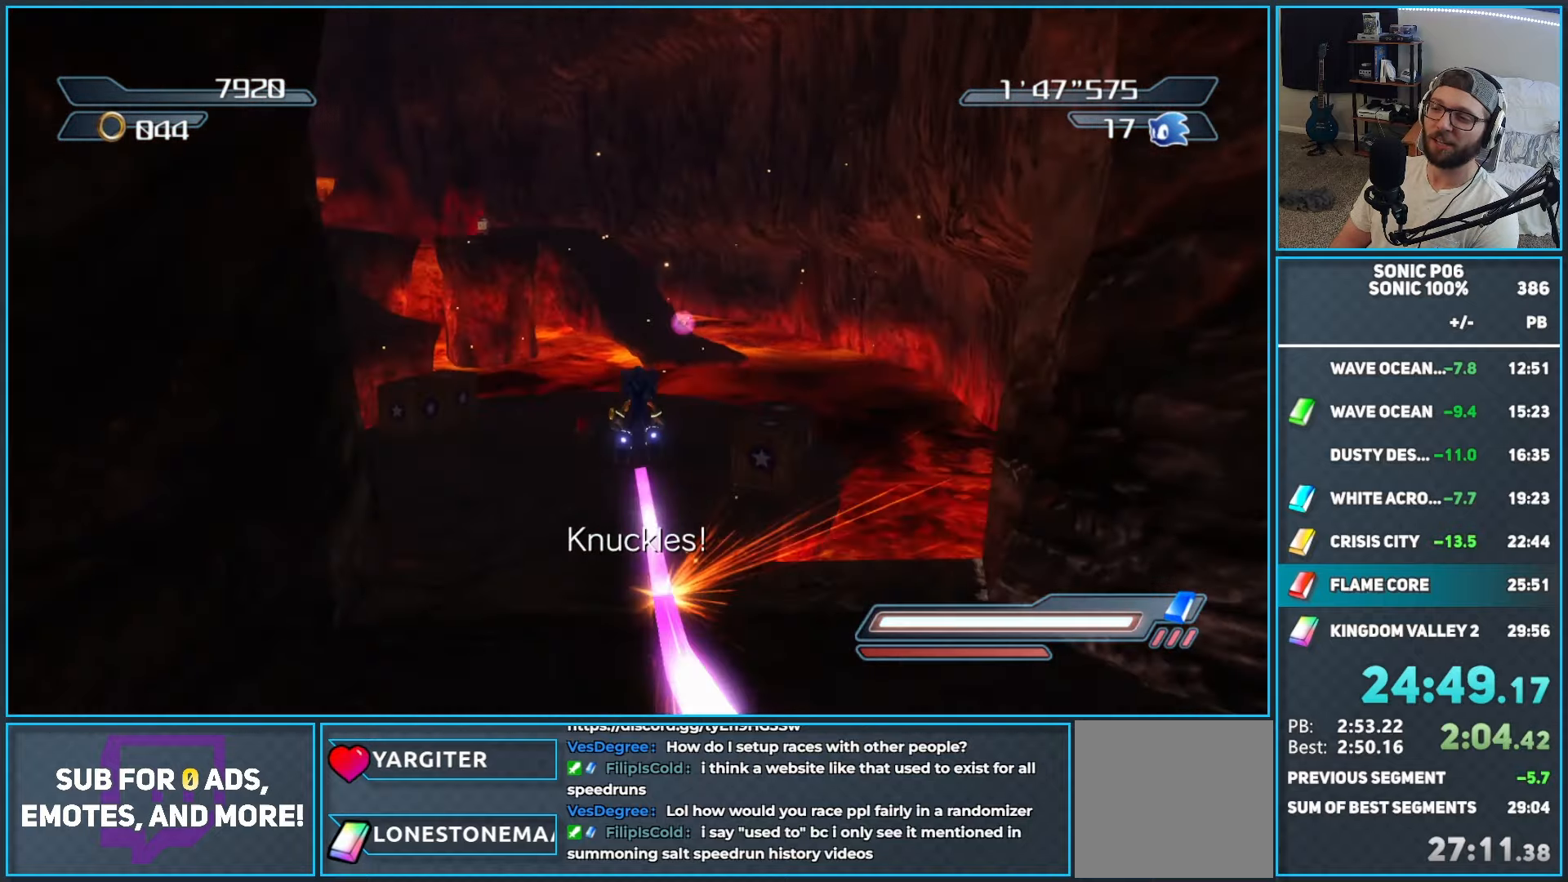
{"buttons": ["X"], "left_stick": "up", "right_stick": "center", "events": [[33, "A", "up"], [167, "X", "down"], [200, "A", "down"], [333, "A", "up"], [333, "X", "up"], [450, "X", "down"]]}
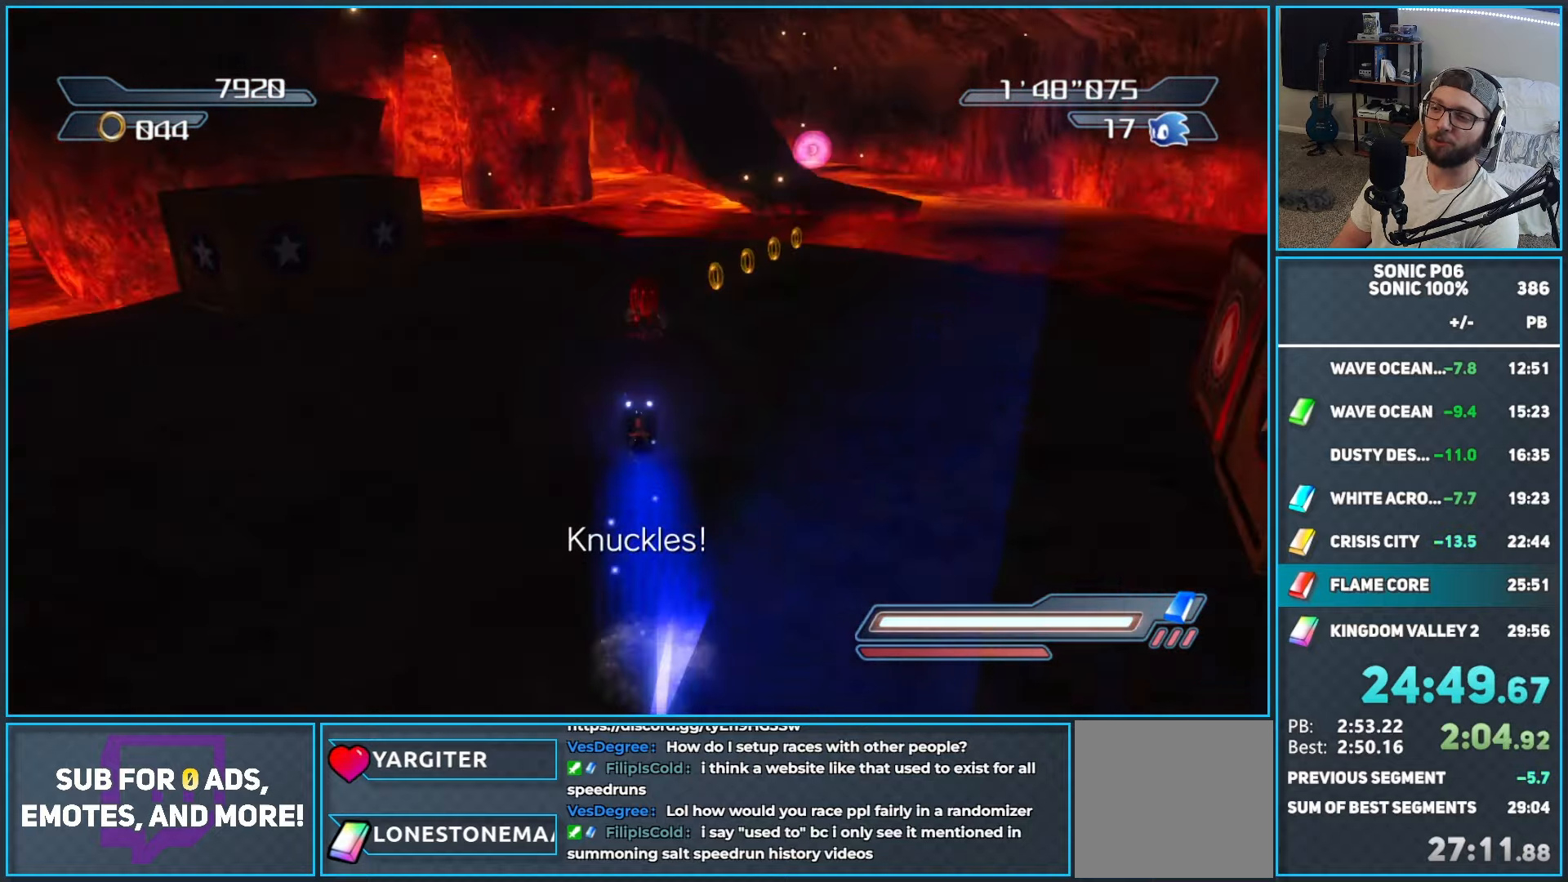
{"buttons": [], "left_stick": "up", "right_stick": "center", "events": [[17, "X", "up"]]}
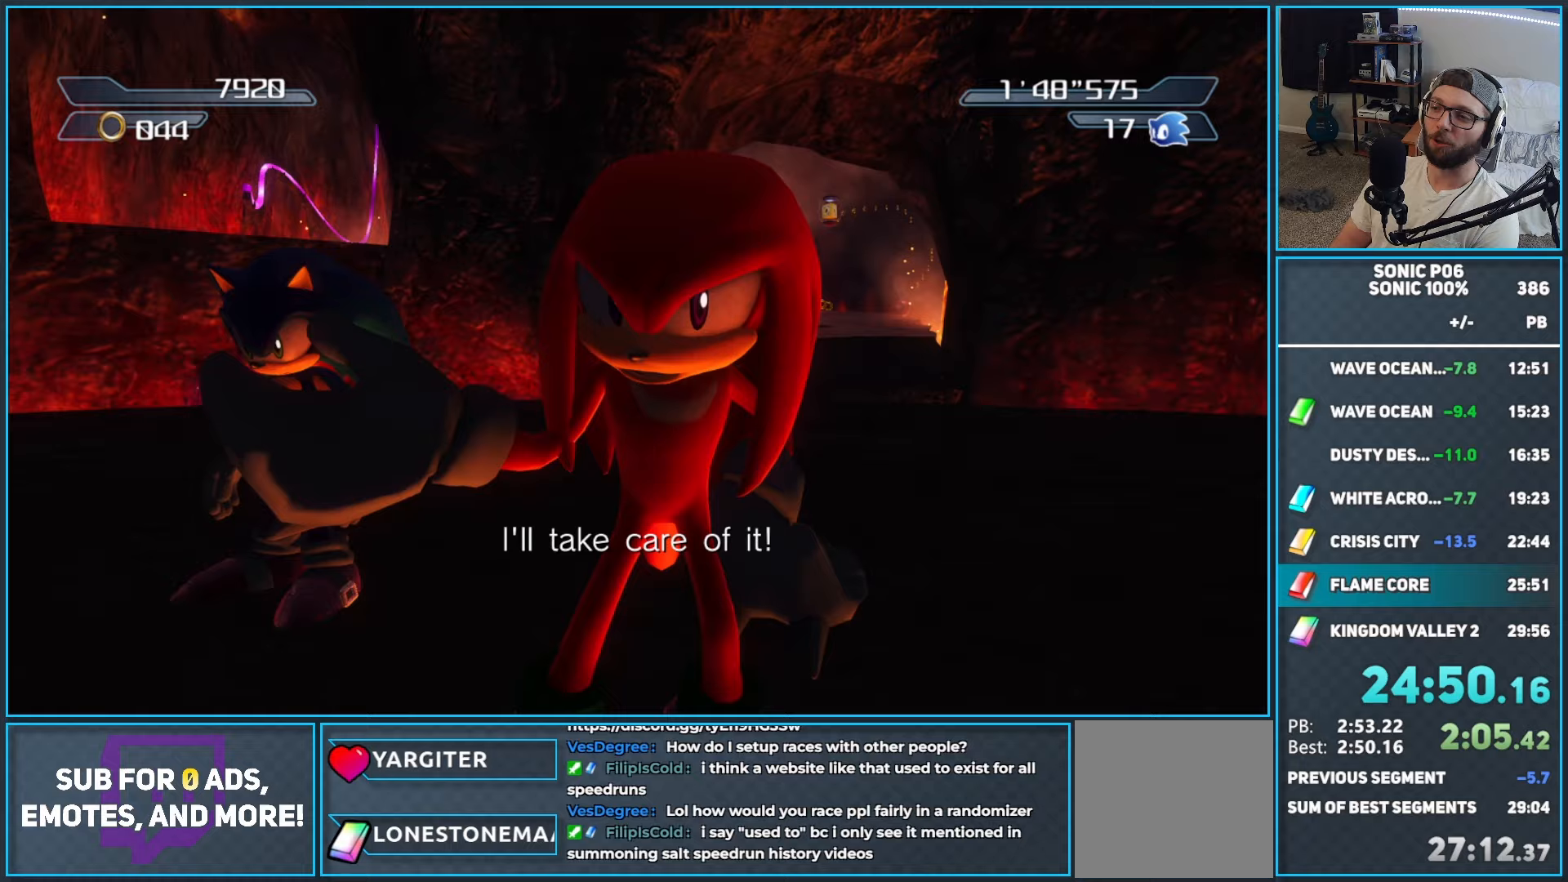
{"buttons": [], "left_stick": "up", "right_stick": "center", "events": []}
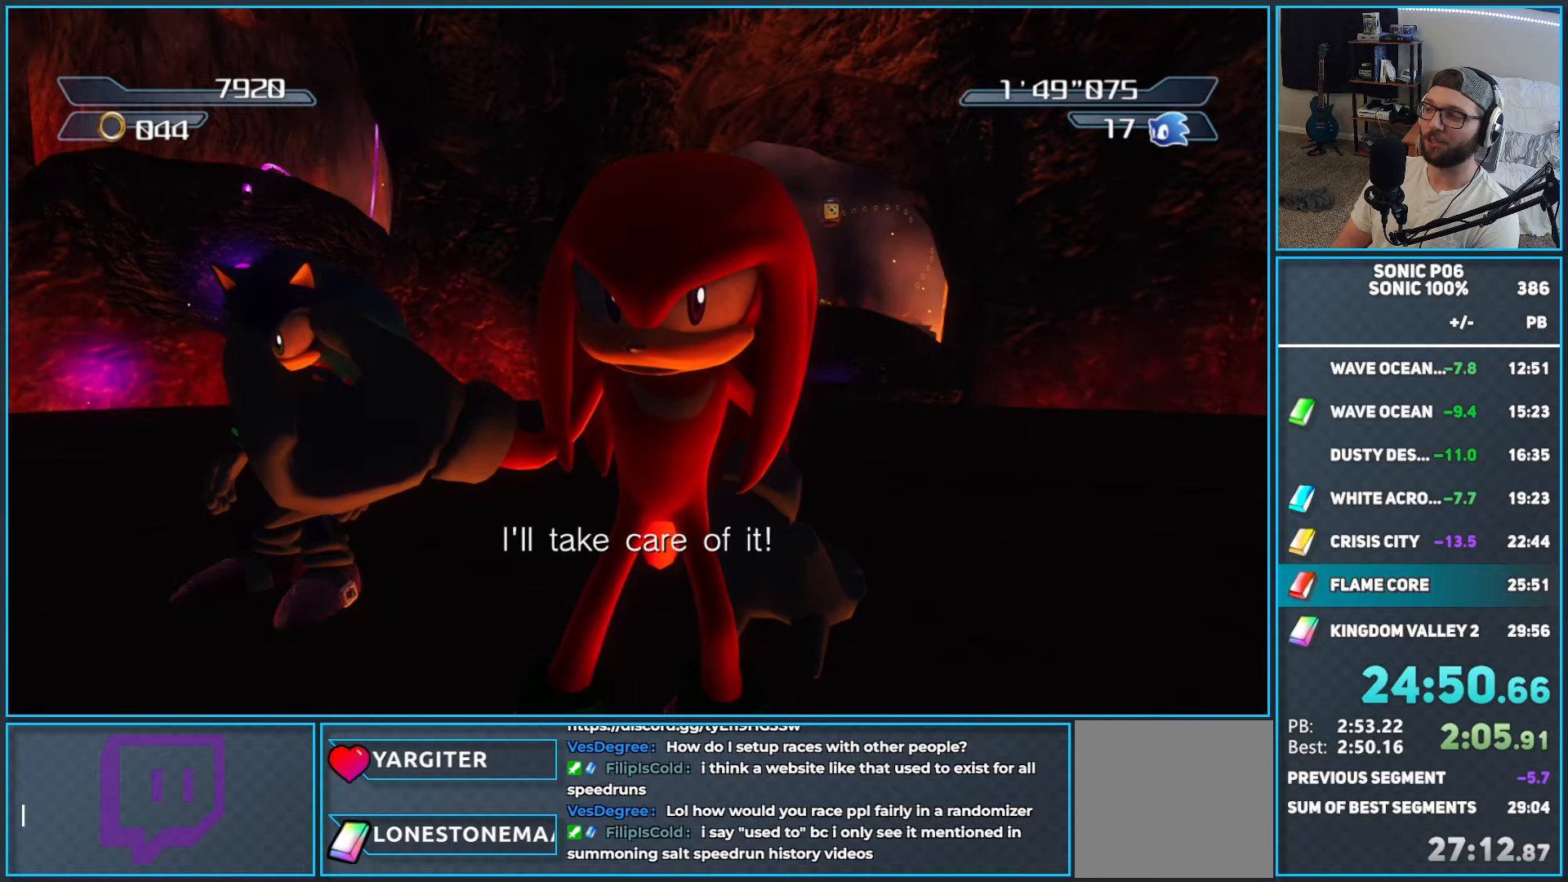
{"buttons": ["A"], "left_stick": "up", "right_stick": "center", "events": [[150, "left_stick", "up-left"], [200, "A", "down"], [367, "A", "up"], [417, "A", "down"], [483, "left_stick", "up"]]}
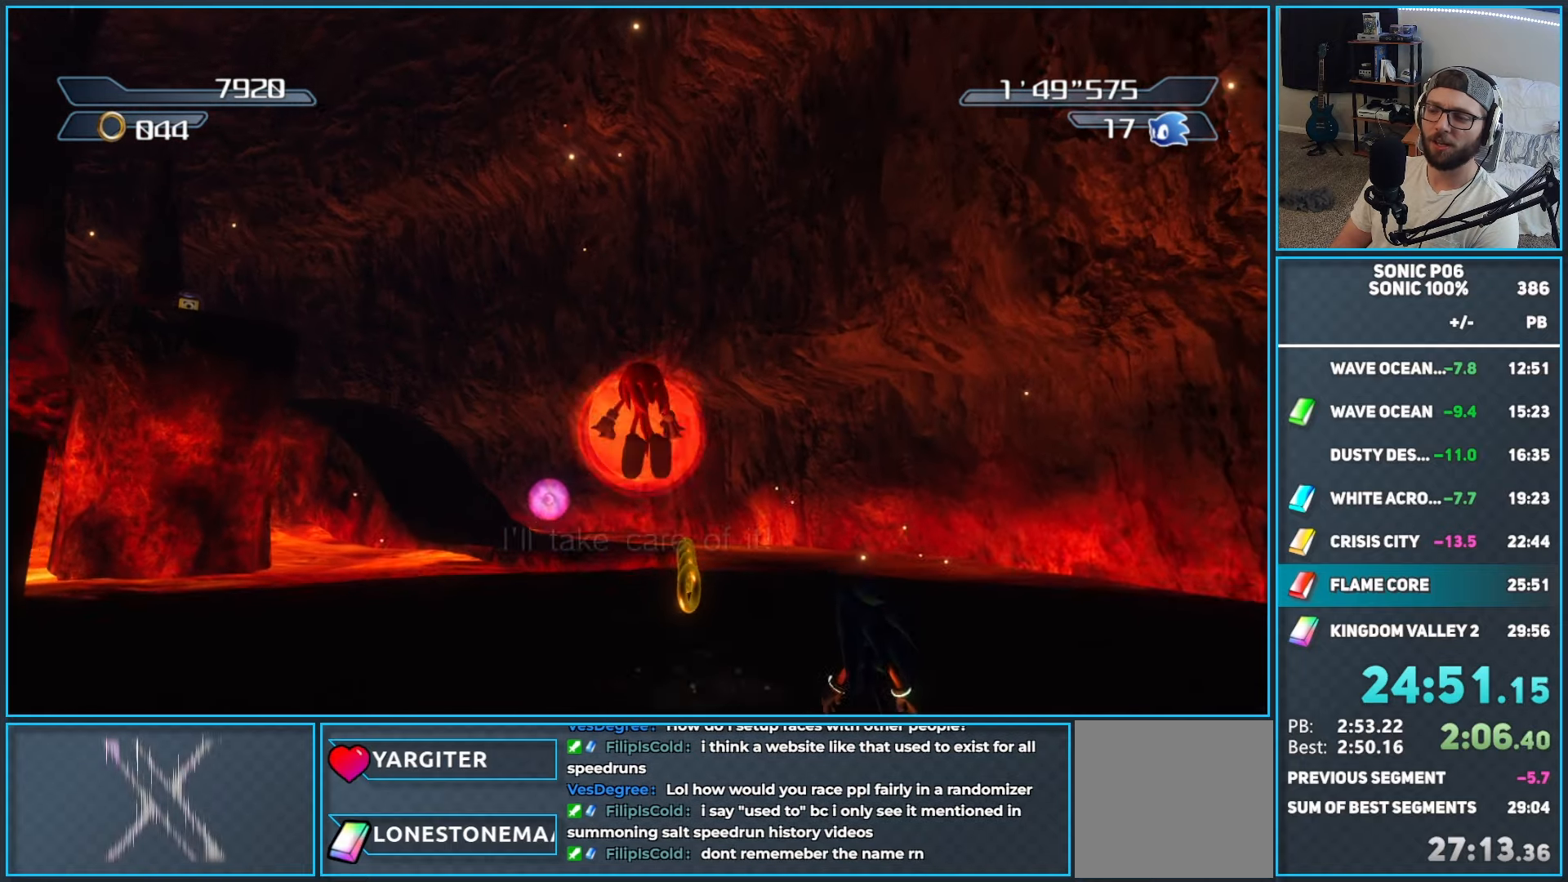
{"buttons": ["A"], "left_stick": "up", "right_stick": "center", "events": []}
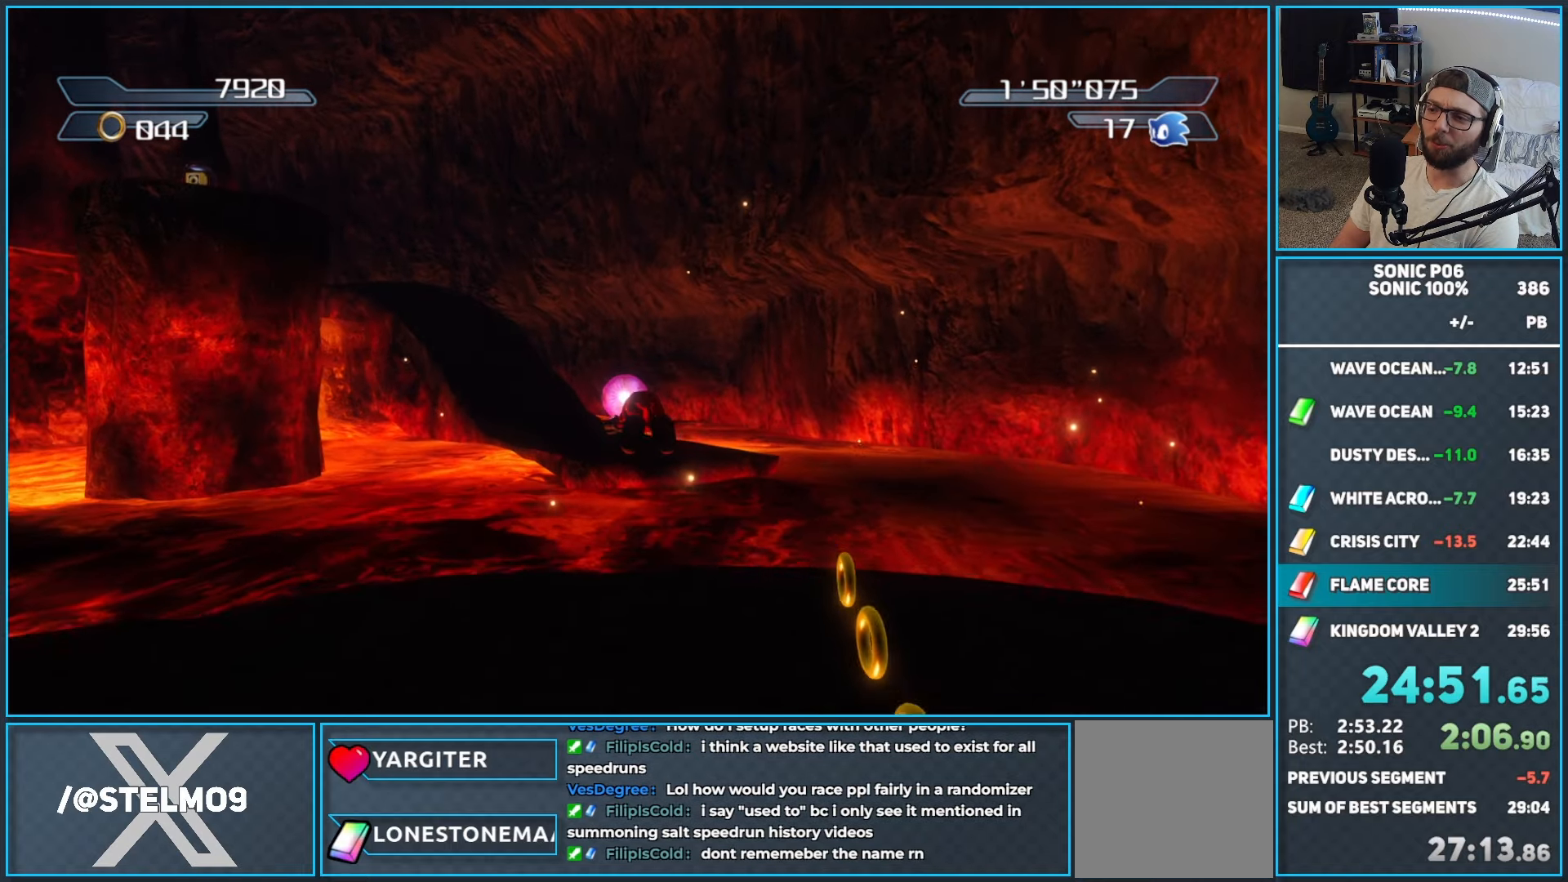
{"buttons": ["A"], "left_stick": "up", "right_stick": "center", "events": []}
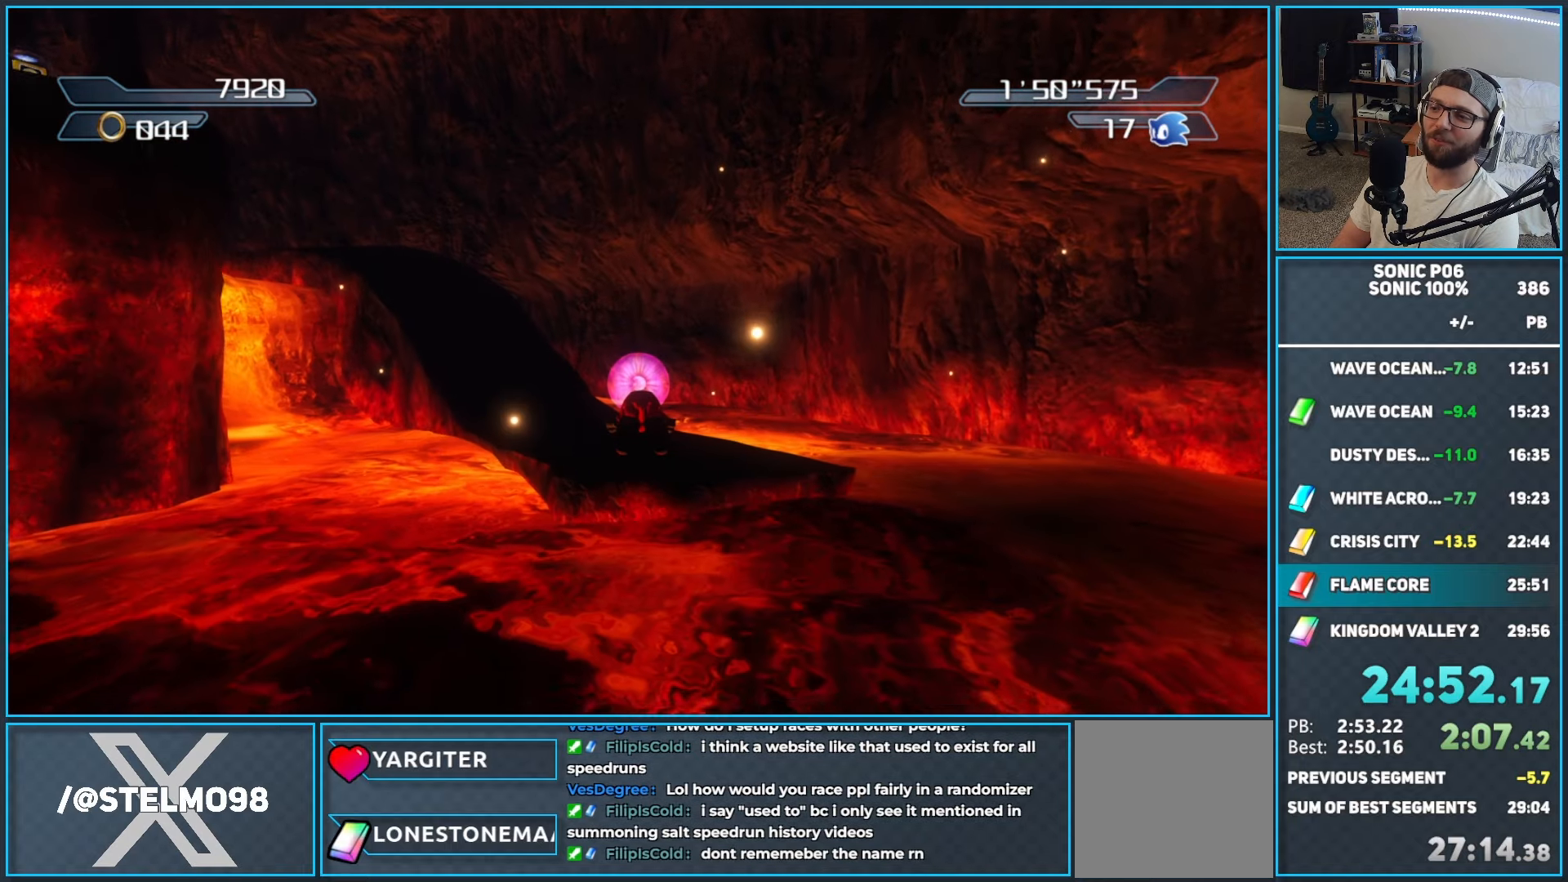
{"buttons": ["A"], "left_stick": "up", "right_stick": "center", "events": []}
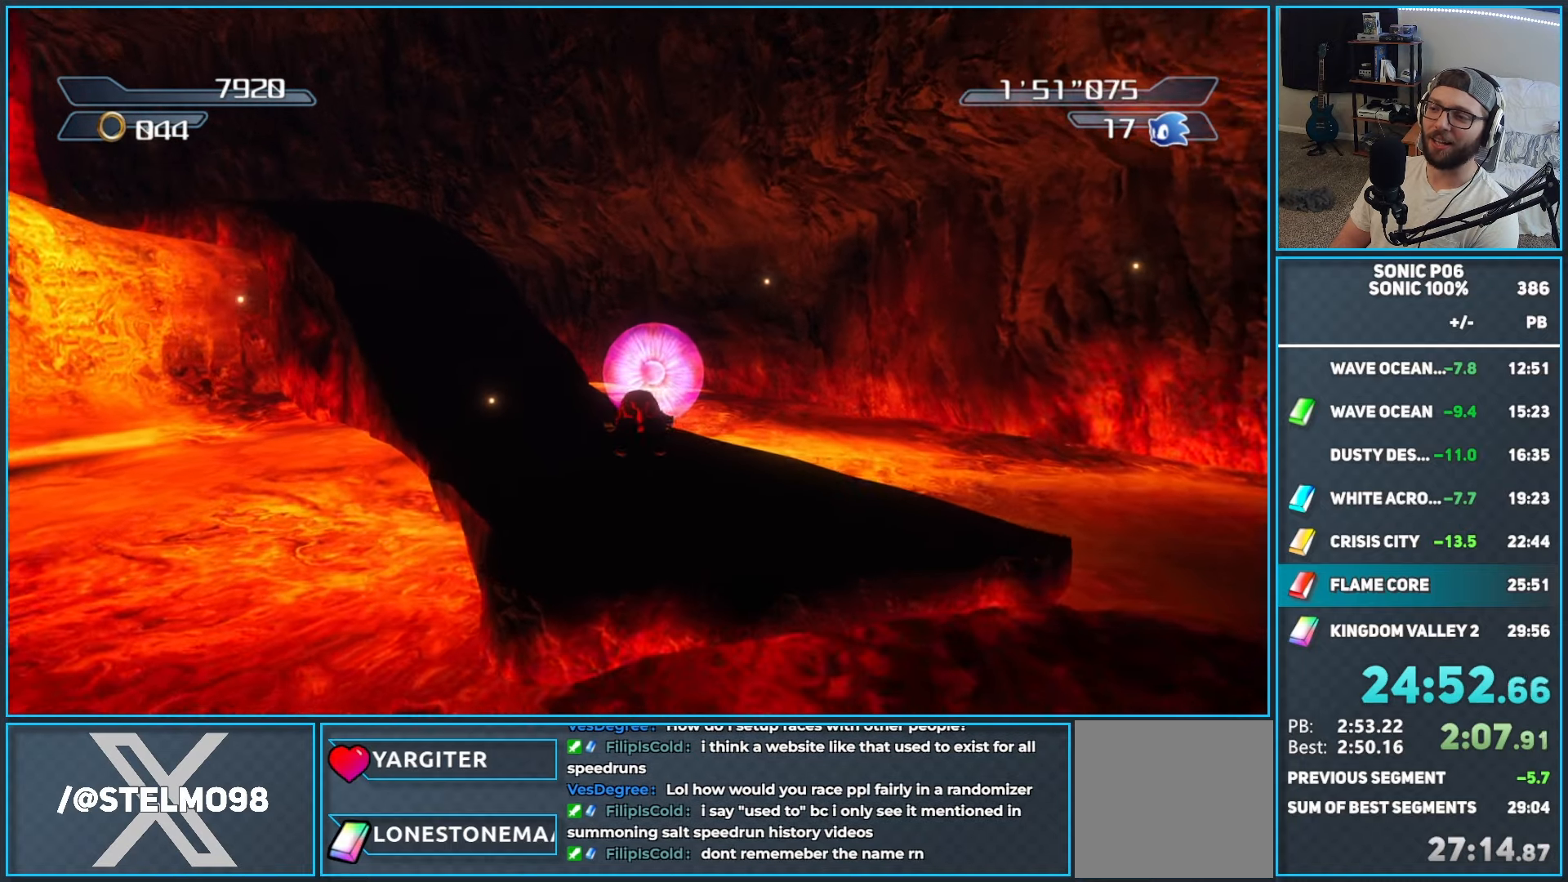
{"buttons": ["A"], "left_stick": "up-left", "right_stick": "center", "events": [[283, "left_stick", "up-left"]]}
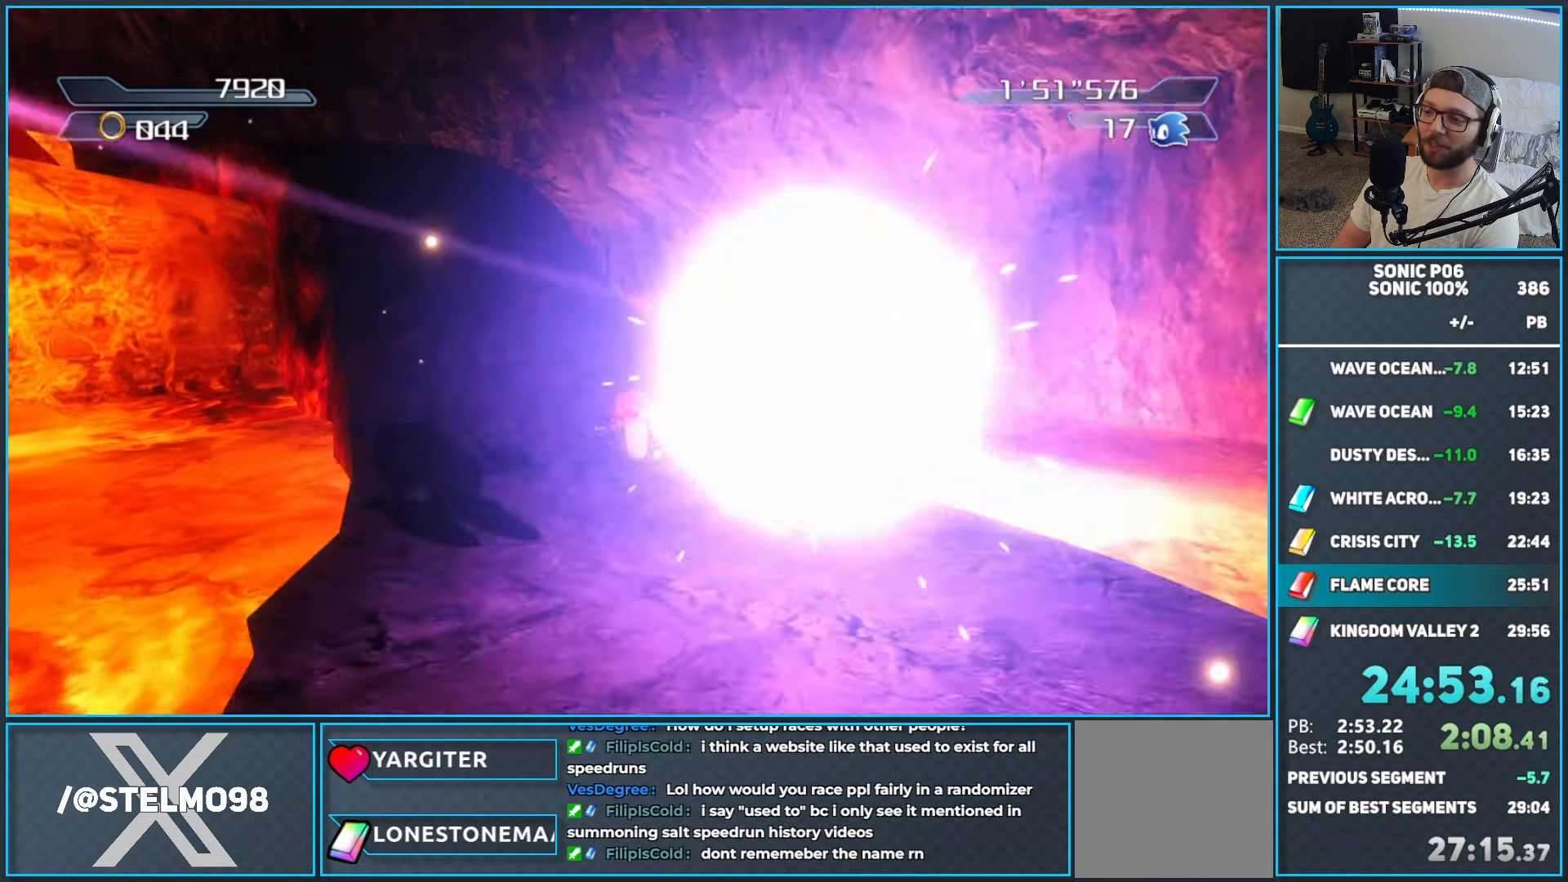
{"buttons": ["A"], "left_stick": "up-left", "right_stick": "center", "events": []}
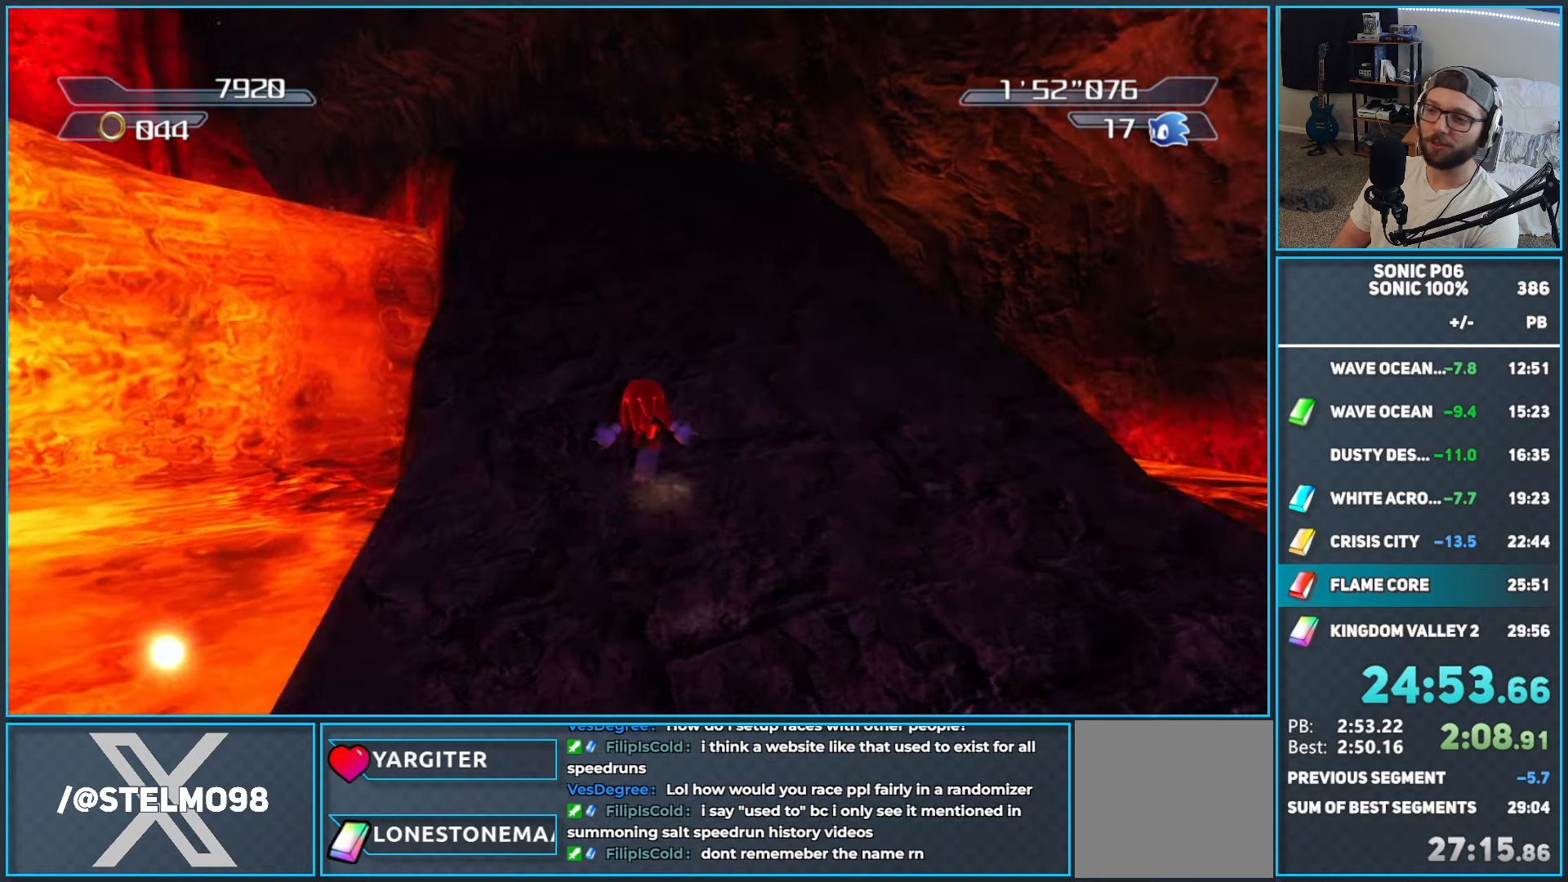
{"buttons": ["A"], "left_stick": "up", "right_stick": "center", "events": [[50, "left_stick", "up"], [167, "left_stick", "up-left"], [317, "left_stick", "up"]]}
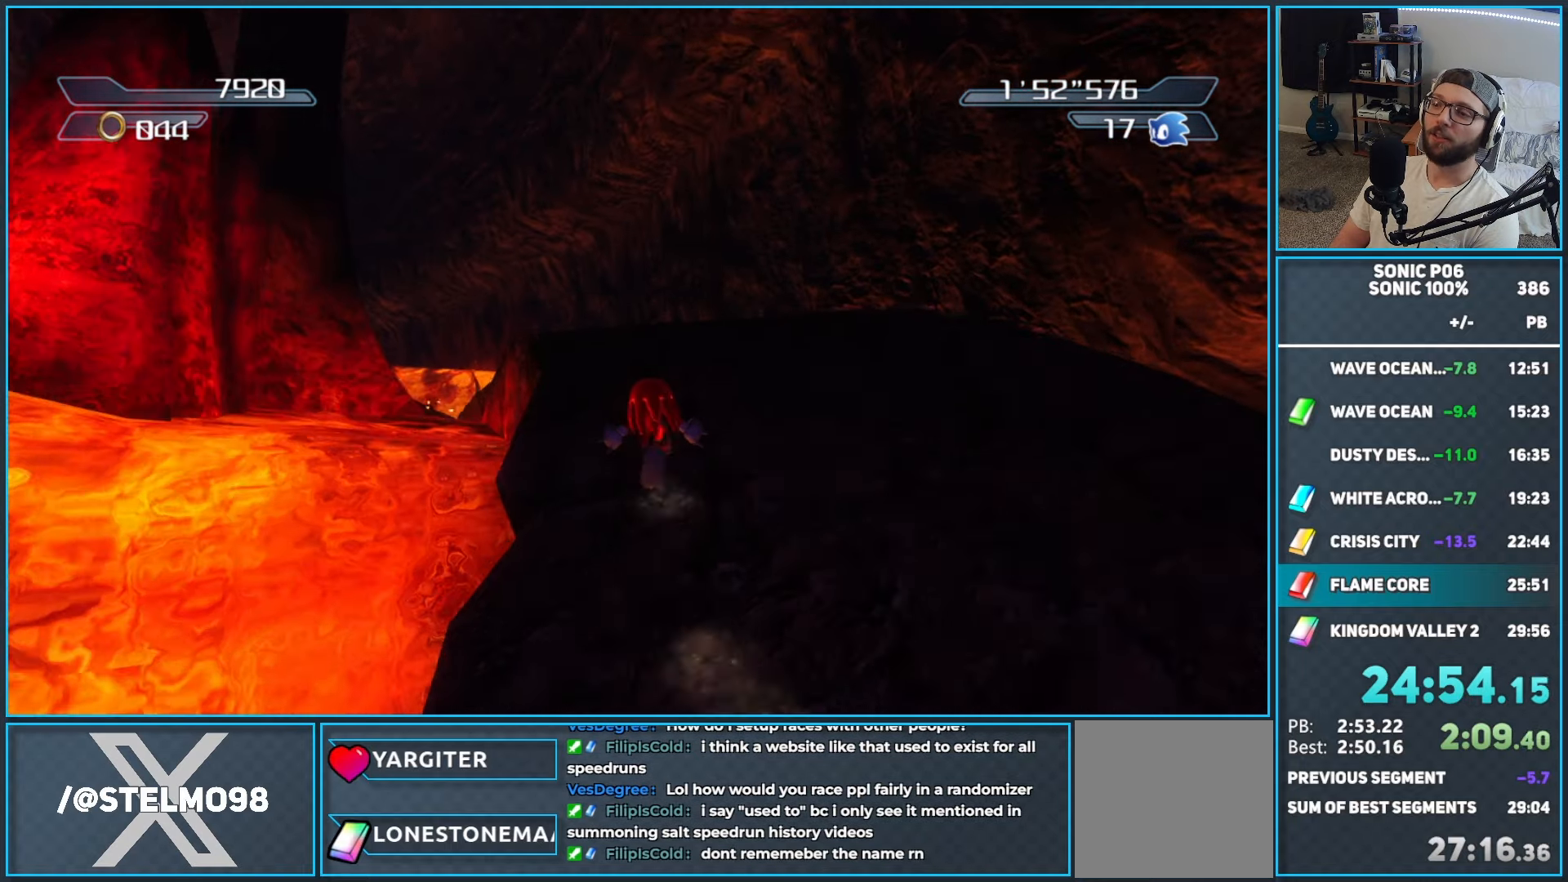
{"buttons": ["A"], "left_stick": "up-left", "right_stick": "center", "events": [[117, "left_stick", "up-left"], [133, "A", "up"], [400, "A", "down"]]}
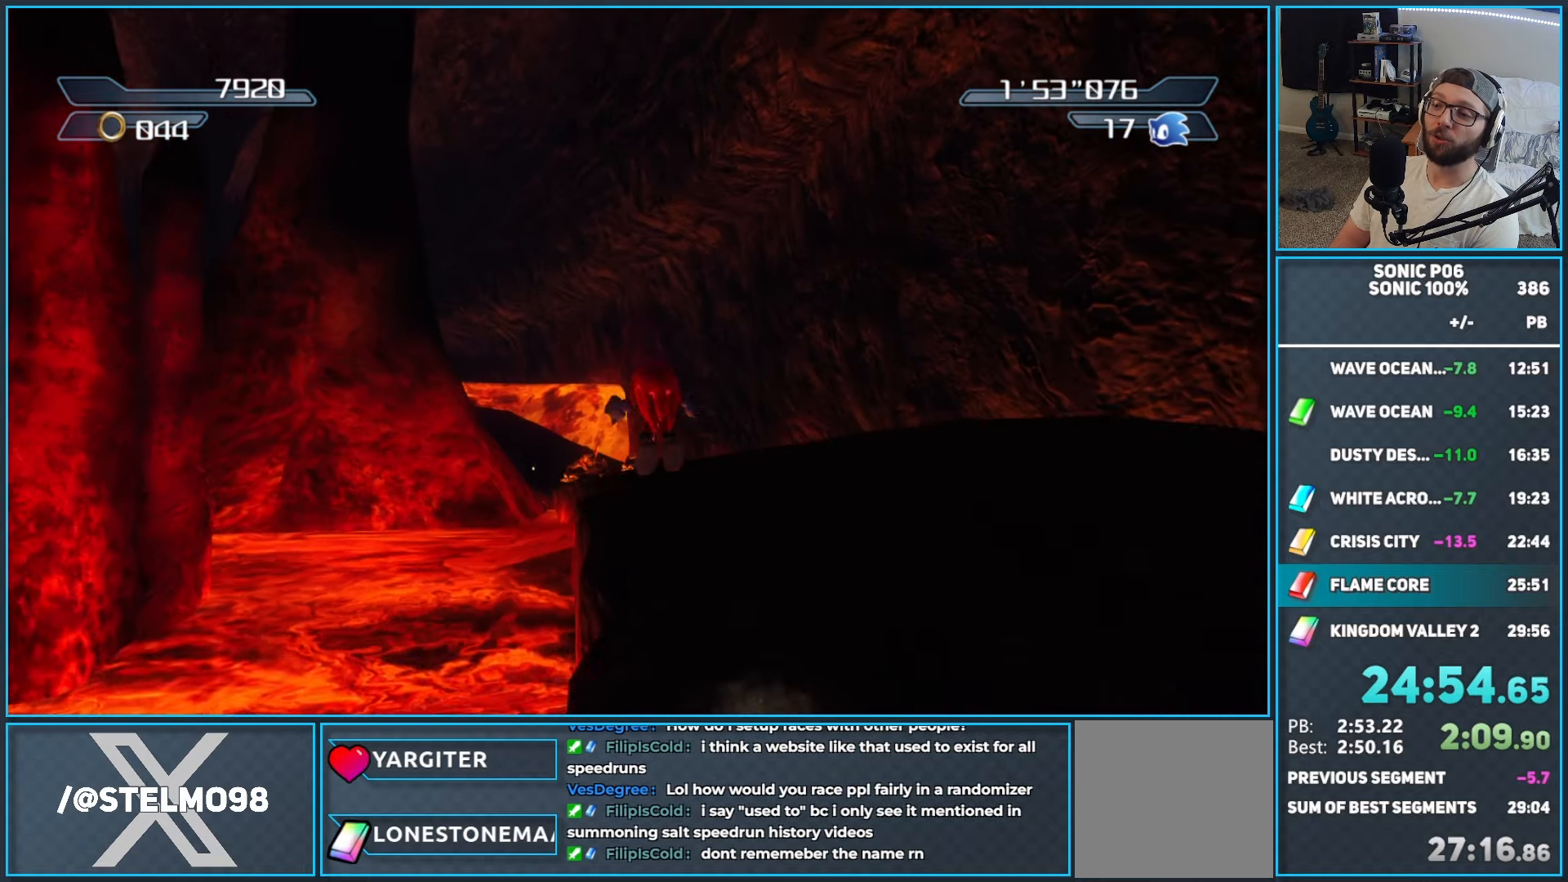
{"buttons": ["A"], "left_stick": "up-left", "right_stick": "center", "events": []}
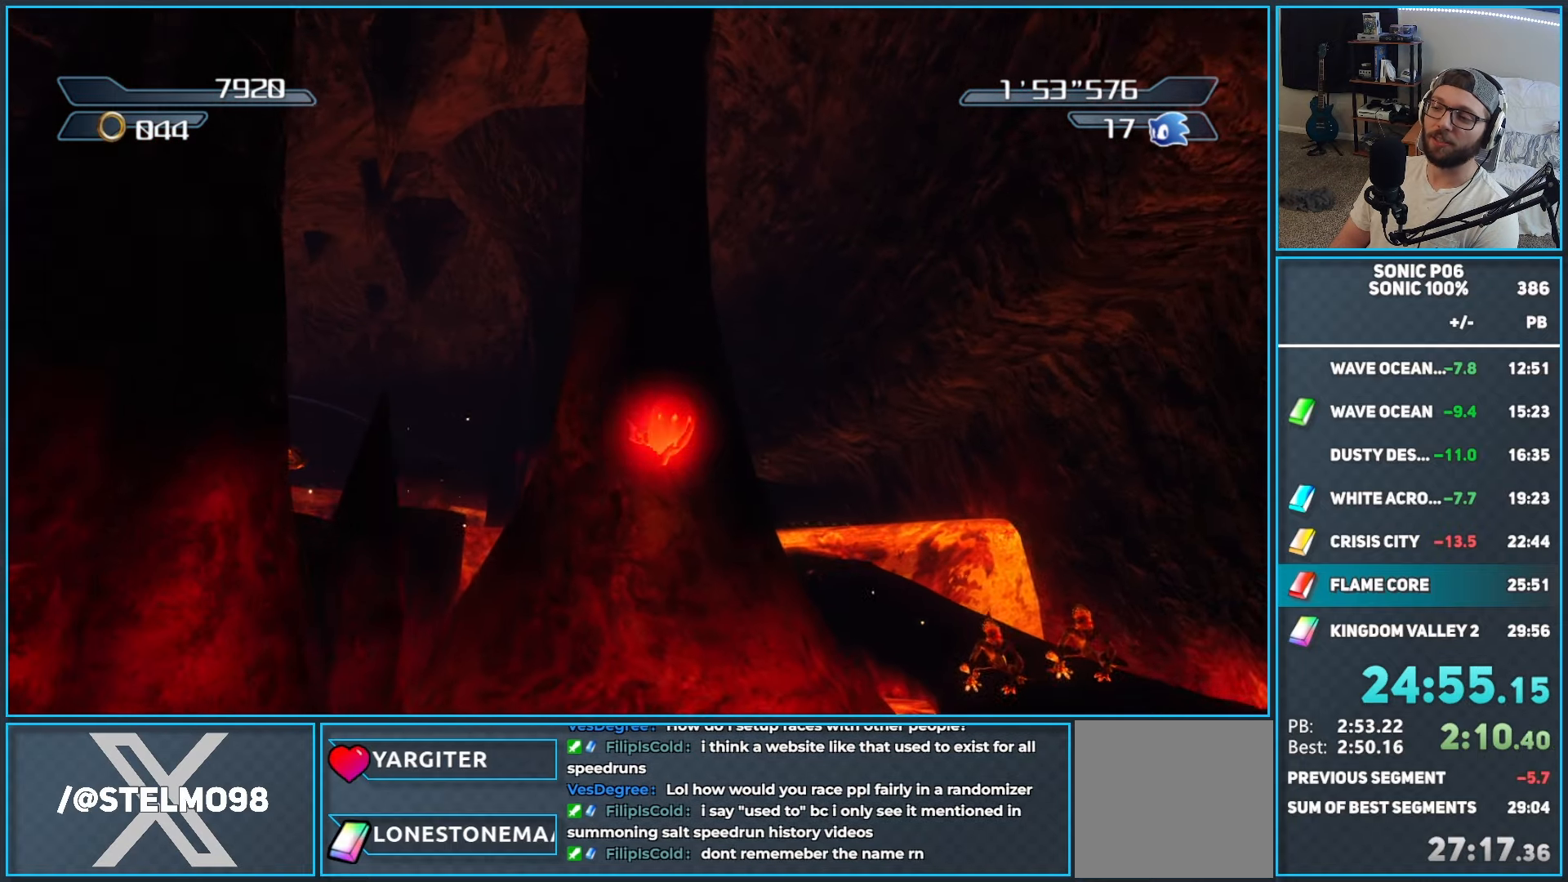
{"buttons": ["A"], "left_stick": "up-left", "right_stick": "center", "events": [[250, "A", "up"], [317, "A", "down"]]}
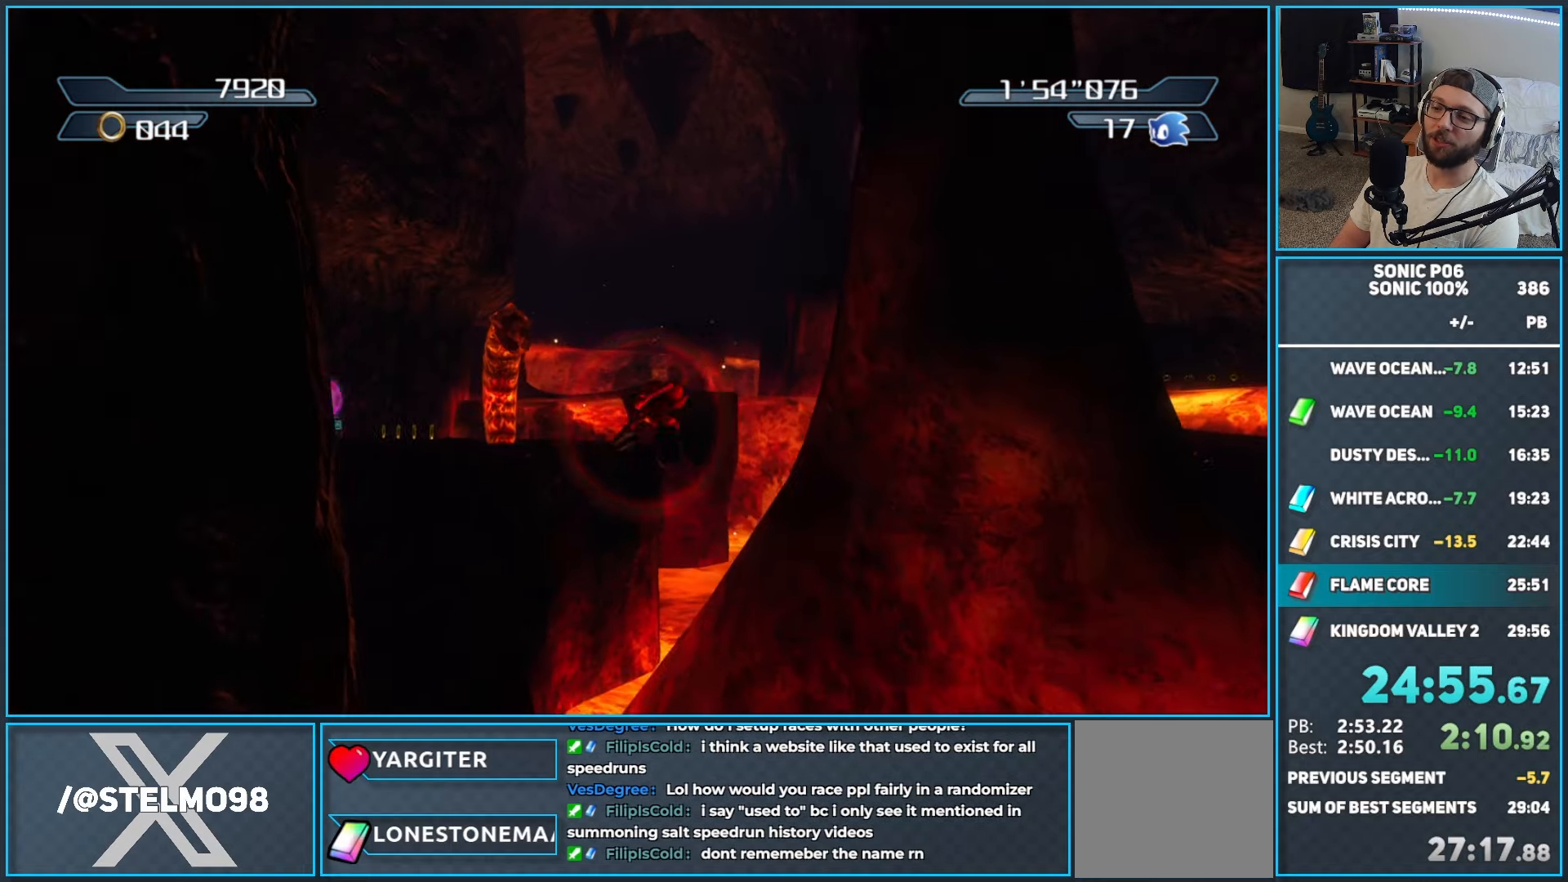
{"buttons": ["A"], "left_stick": "up-left", "right_stick": "center", "events": []}
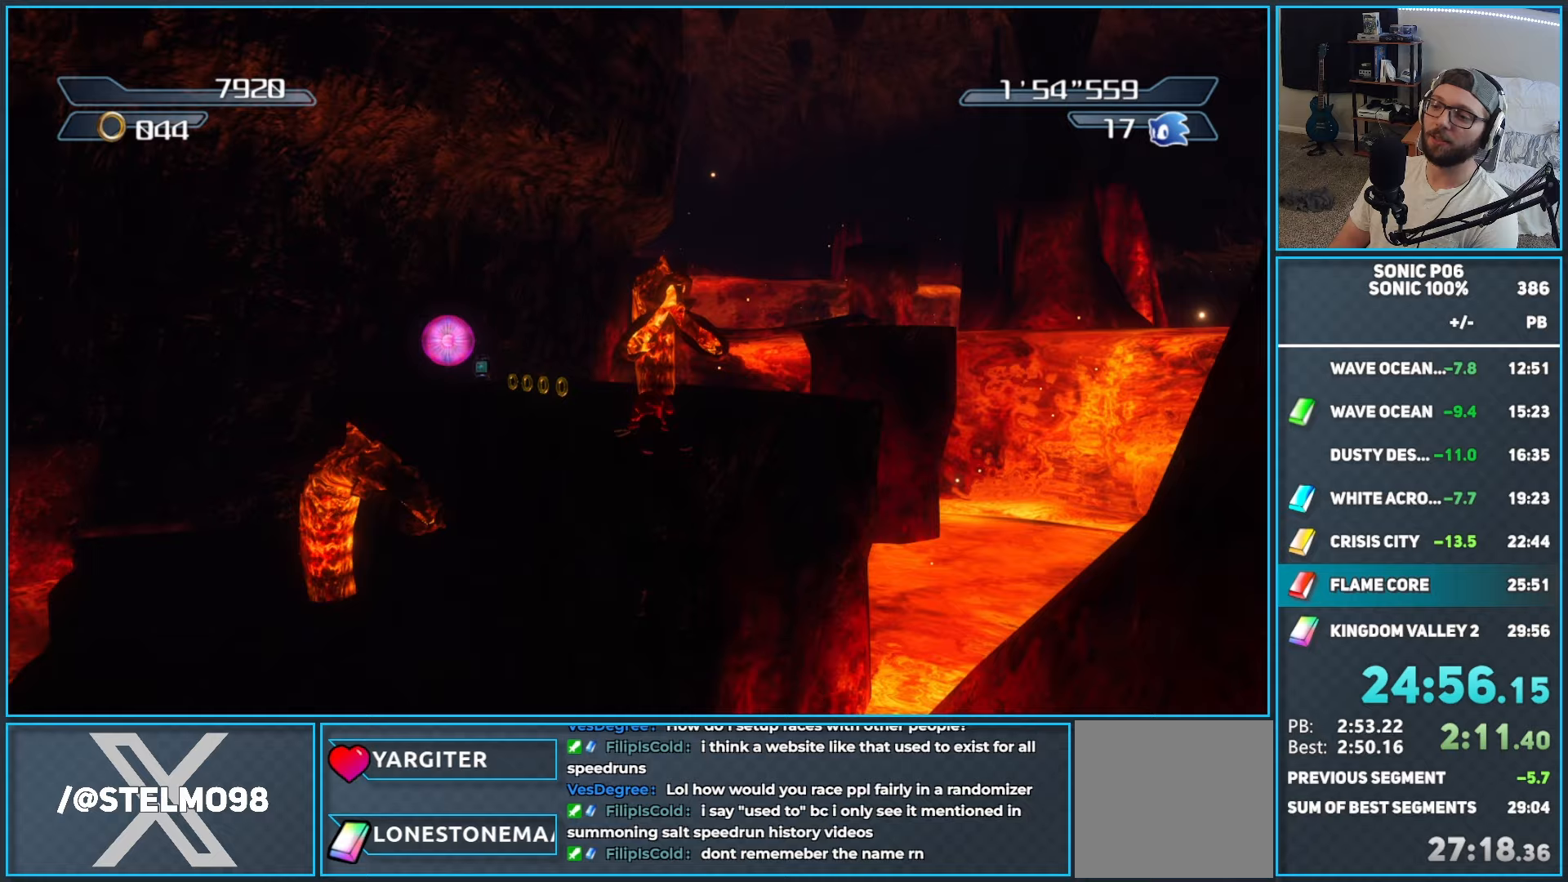
{"buttons": ["A"], "left_stick": "up-left", "right_stick": "center", "events": []}
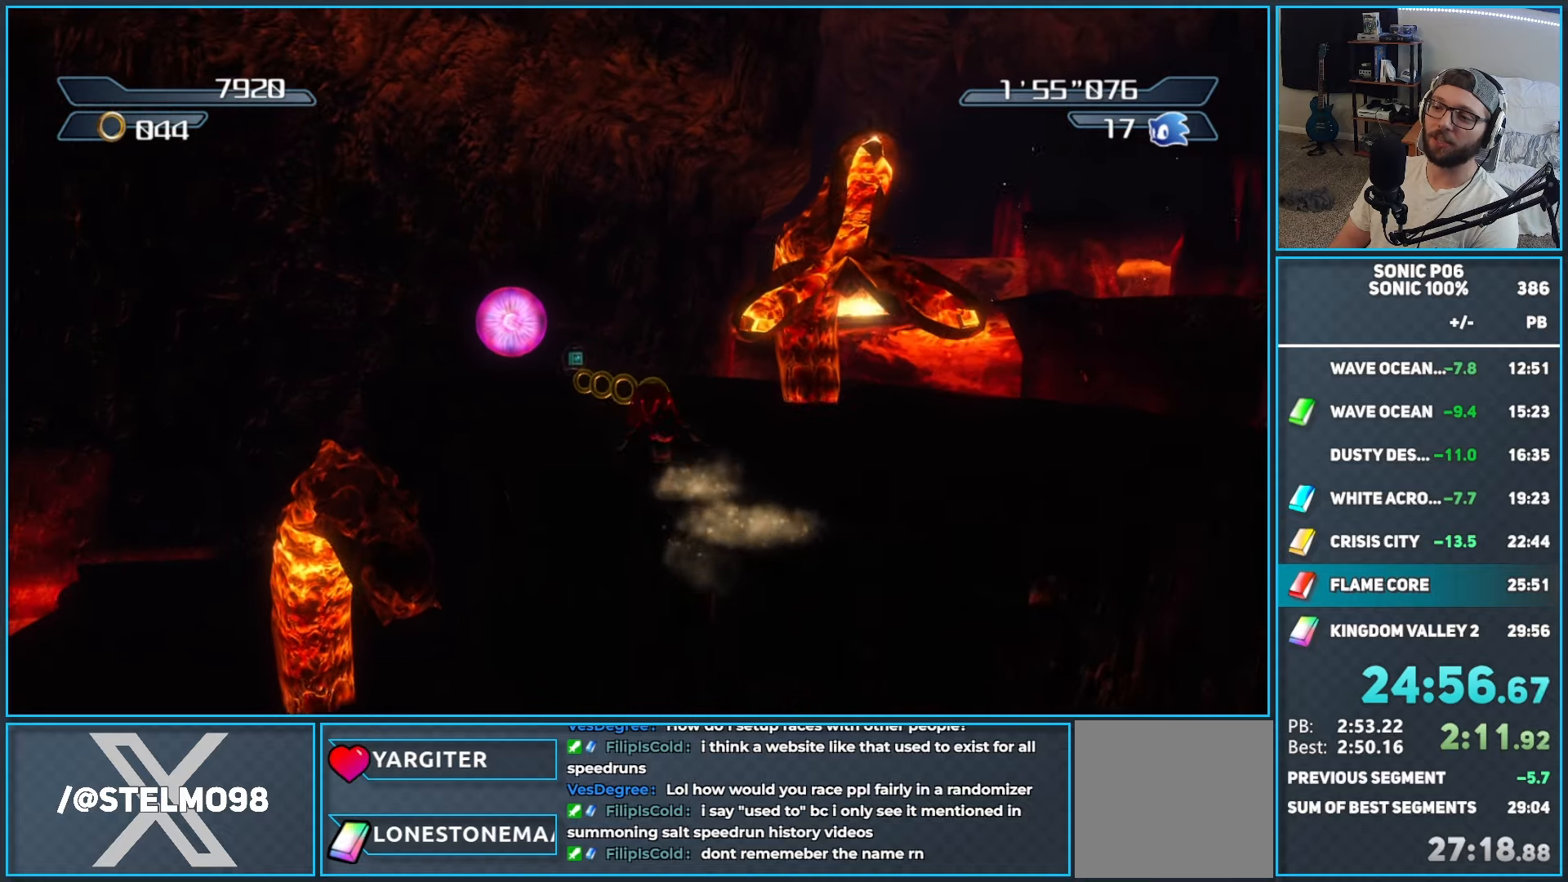
{"buttons": [], "left_stick": "up-left", "right_stick": "center", "events": [[217, "A", "up"], [383, "A", "down"], [450, "A", "up"]]}
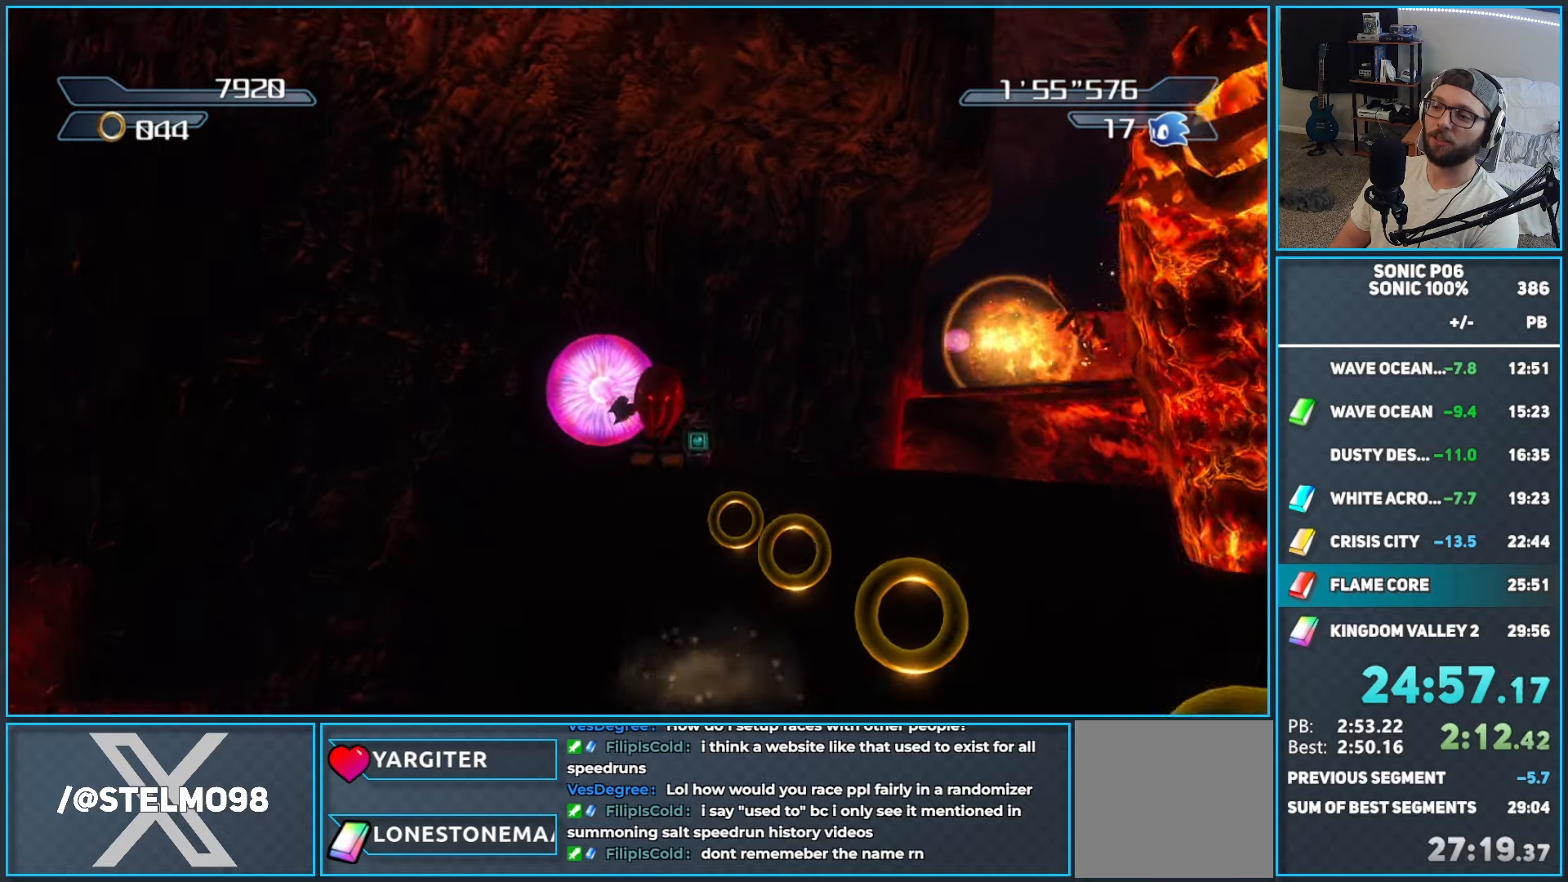
{"buttons": ["A"], "left_stick": "up-right", "right_stick": "center", "events": [[33, "A", "down"], [450, "left_stick", "up-right"]]}
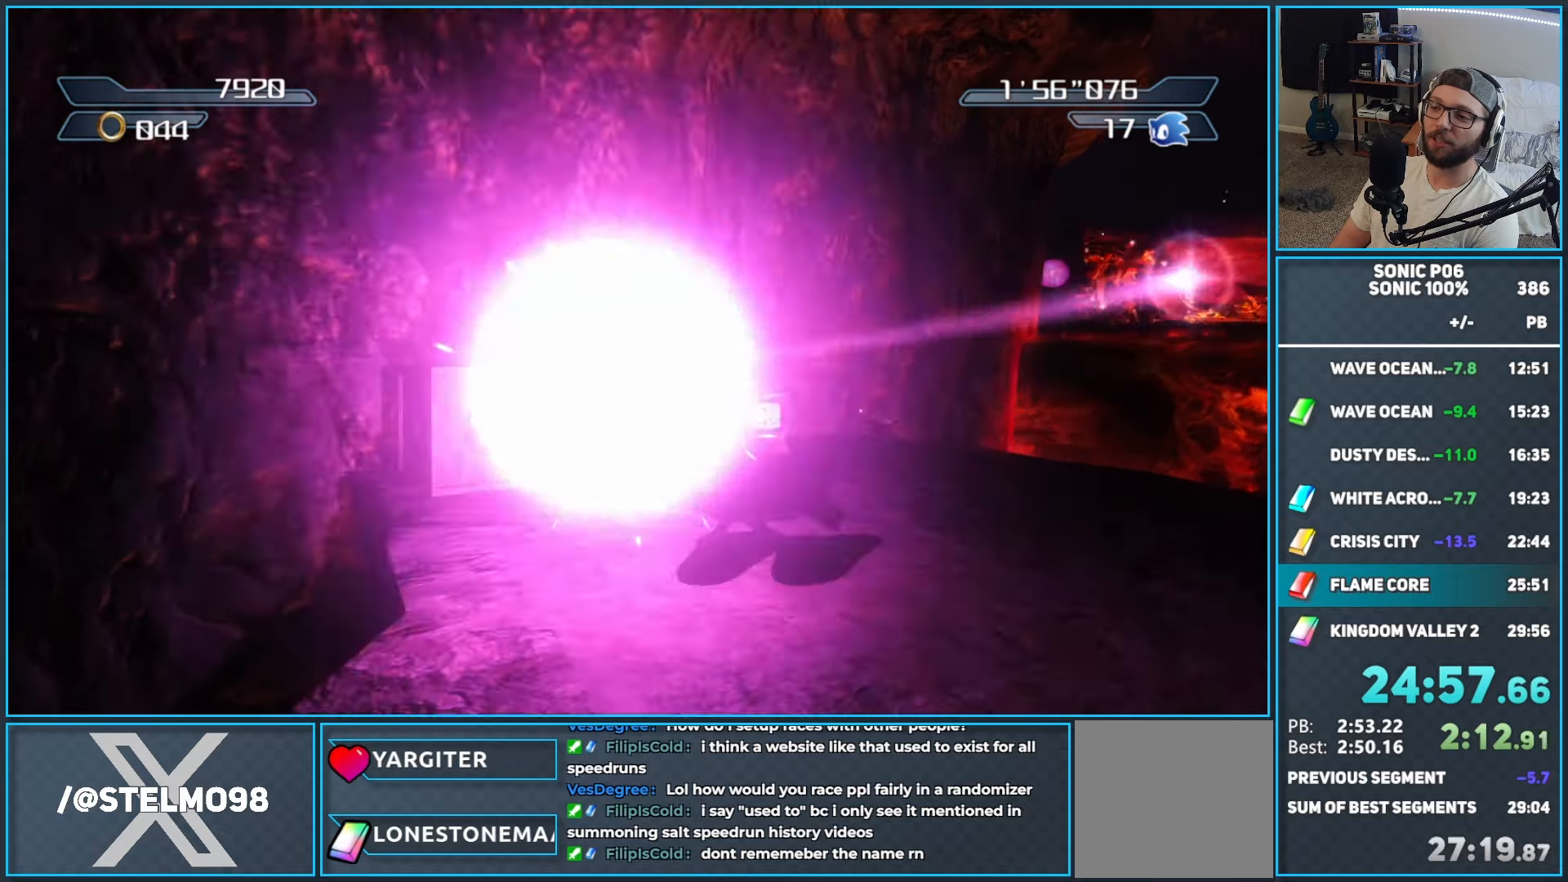
{"buttons": ["A"], "left_stick": "down-right", "right_stick": "center", "events": [[83, "A", "up"], [83, "left_stick", "down-right"], [467, "A", "down"]]}
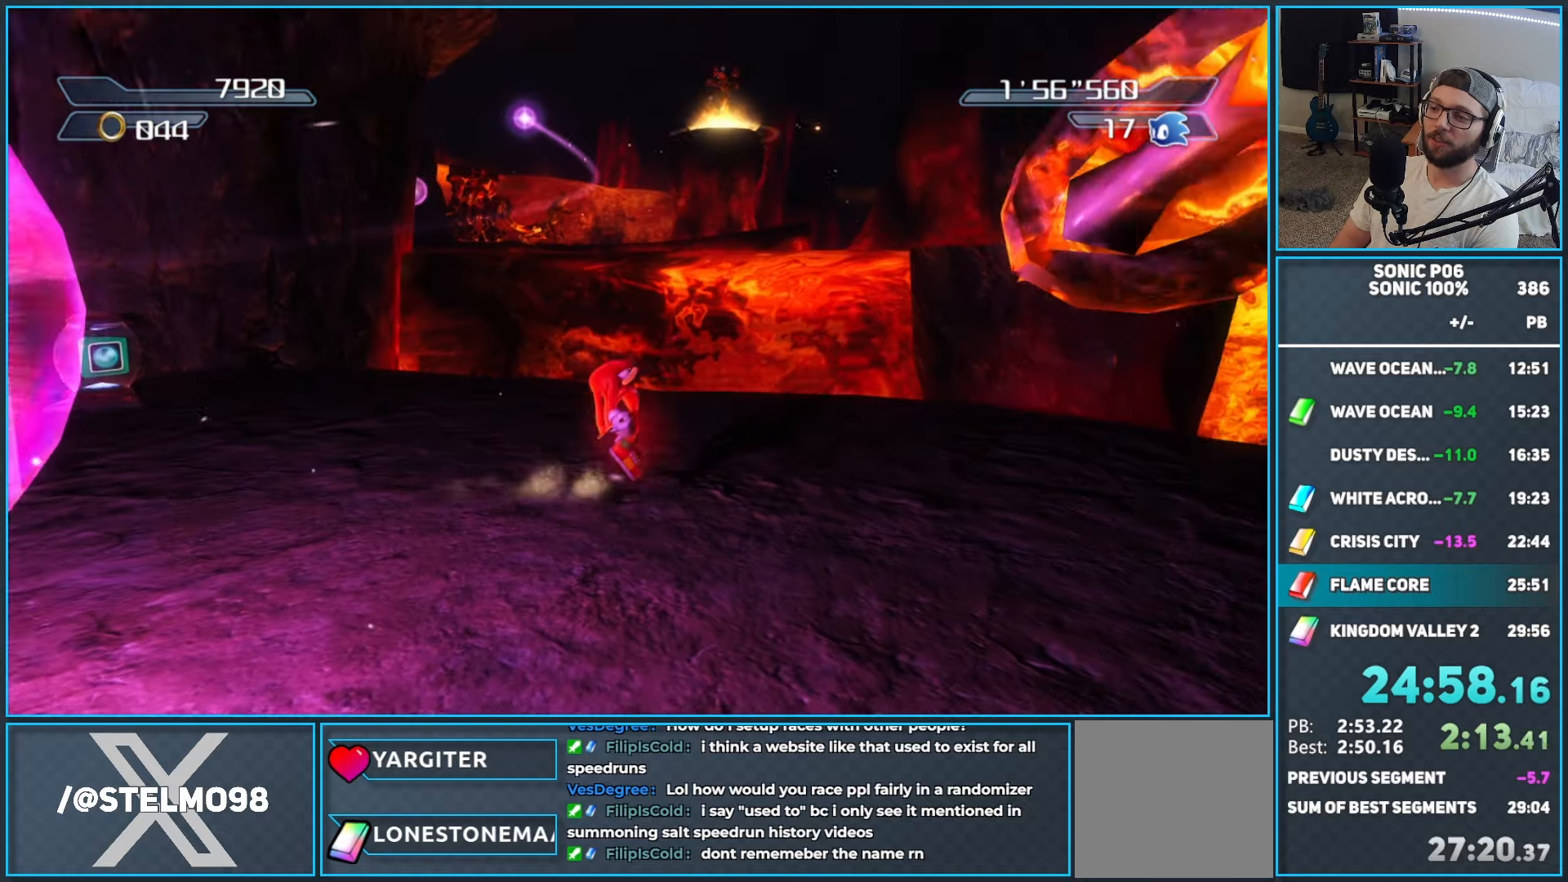
{"buttons": ["A"], "left_stick": "up", "right_stick": "center", "events": [[150, "left_stick", "right"], [417, "left_stick", "up"]]}
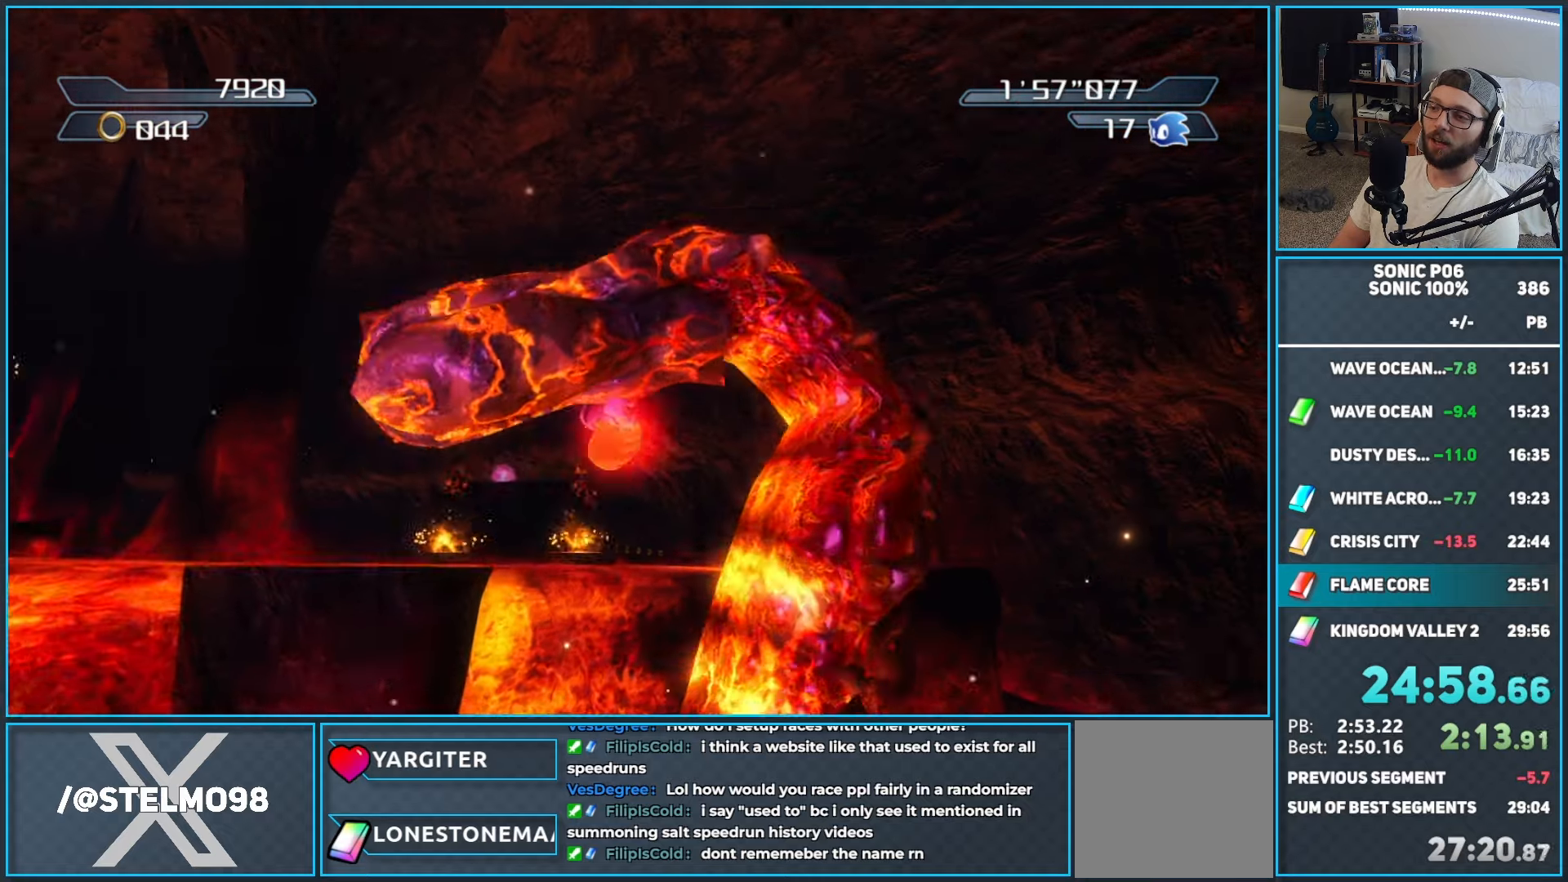
{"buttons": ["A"], "left_stick": "up", "right_stick": "center", "events": [[33, "left_stick", "up-left"], [333, "left_stick", "up"]]}
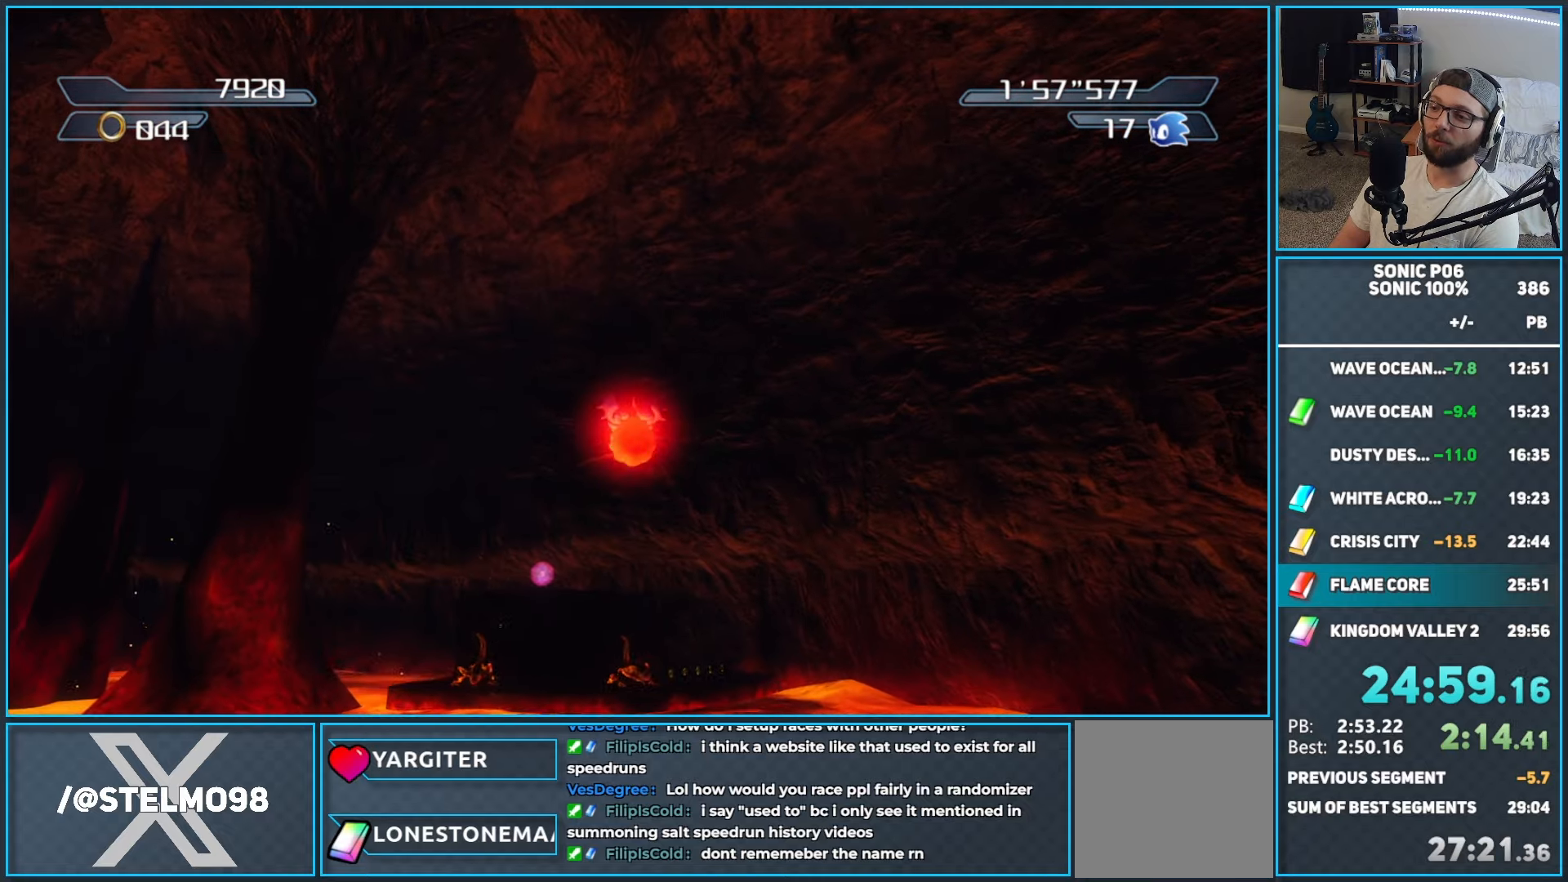
{"buttons": ["A"], "left_stick": "up", "right_stick": "center", "events": [[267, "A", "up"], [317, "A", "down"]]}